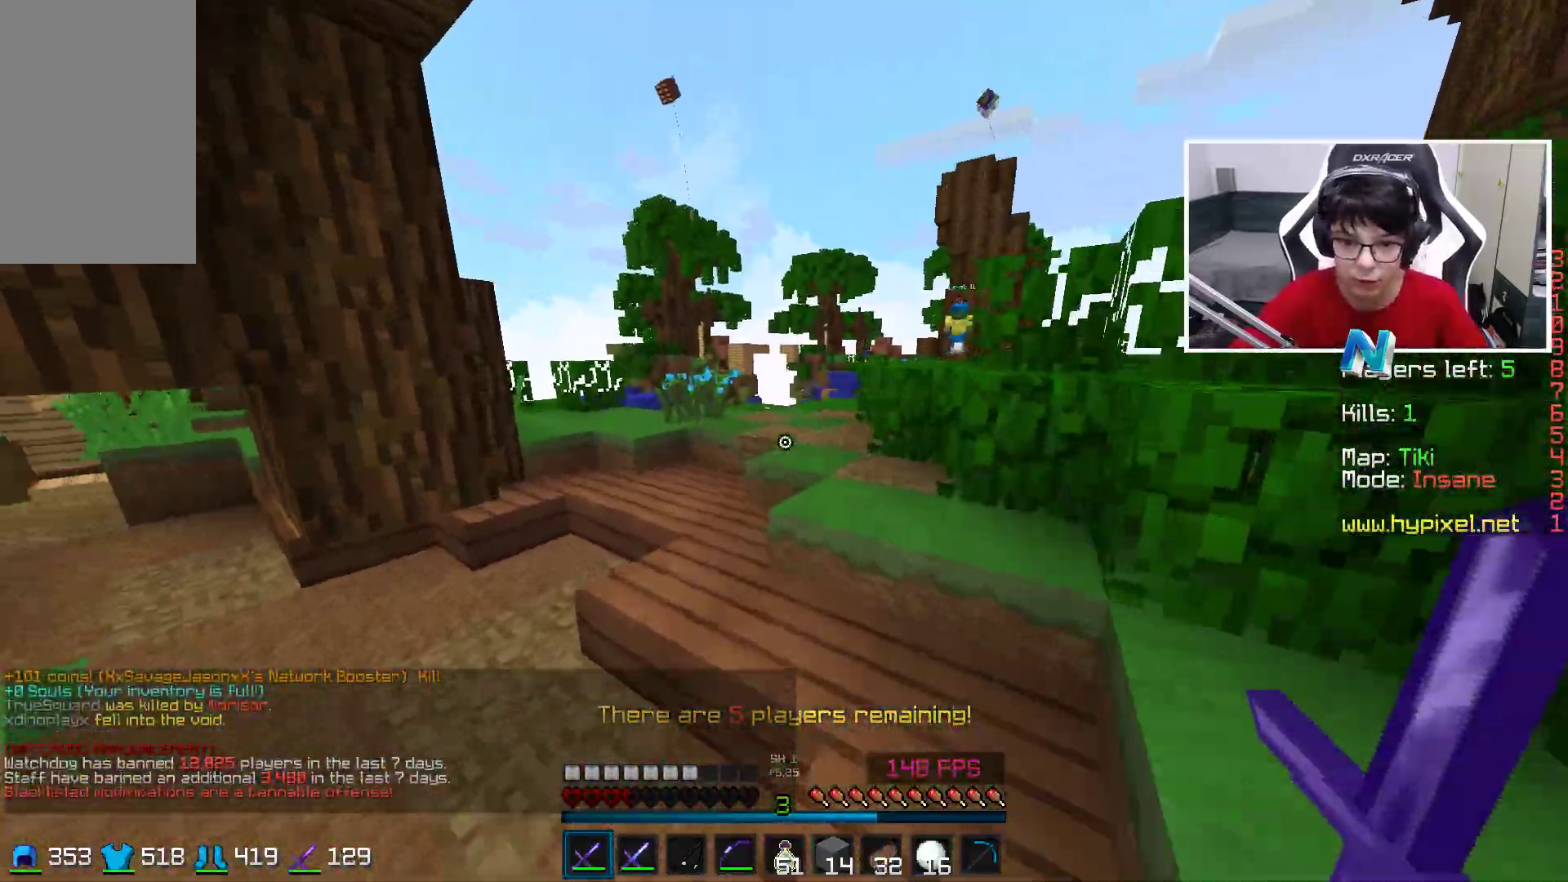
Gameplay with keyboard and mouse; each line is a JSON object with the keys and mouse buttons held at the frame after it. "events" lists presses ("down") and releases ("up") of "a", "d", "s", "space", "w", "mouse_left" and "mouse_right" between this image and that frame as [ms after this image, input, new state], when the widget could be followed in between. "mouse_left", "mouse_right" = the "left", "right" buttons of the "mouse" list. No other keys are recorded. Fast repeated clicks can show as one long hold. Mouse movement is not recorded.
{"keys": ["a", "w"], "mouse": []}
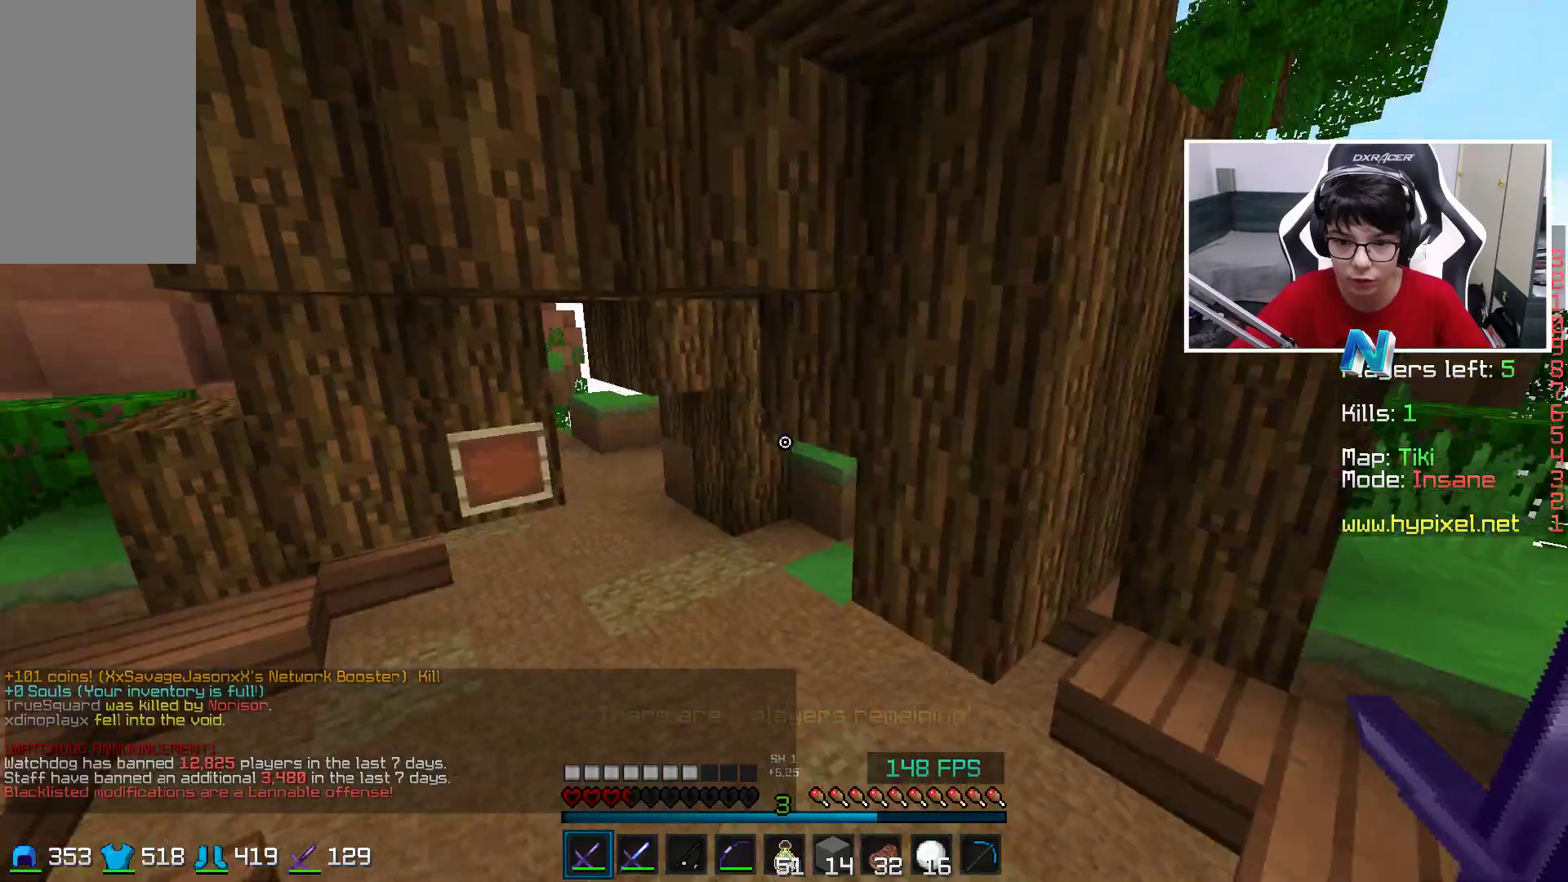
{"keys": ["w"], "mouse": [], "events": [[300, "a", "up"]]}
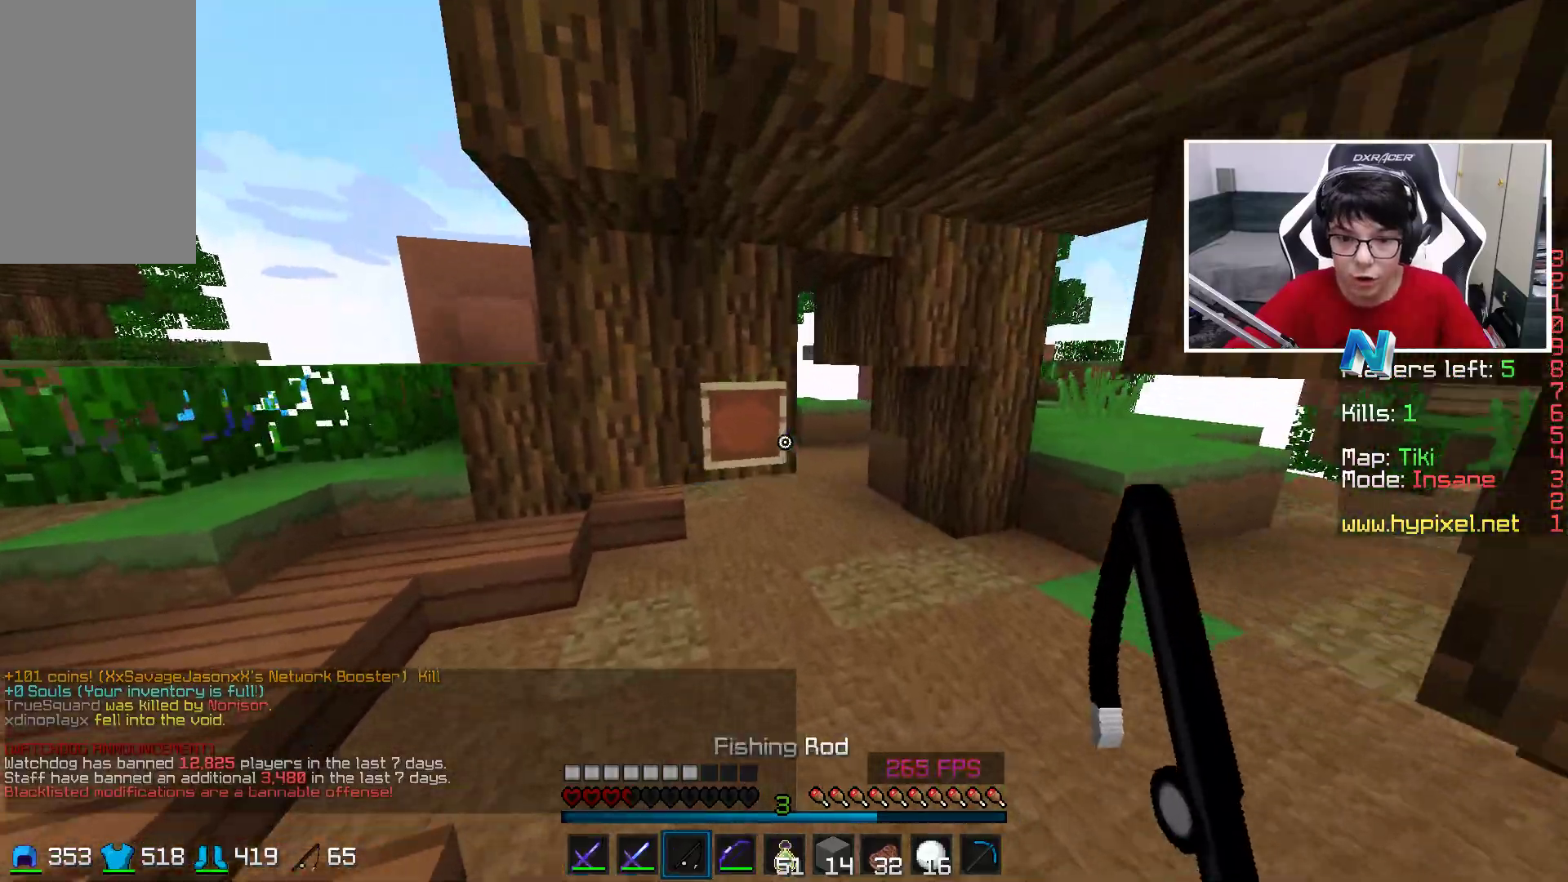
{"keys": ["d", "w"], "mouse": [], "events": [[250, "d", "down"], [400, "d", "up"], [500, "d", "down"]]}
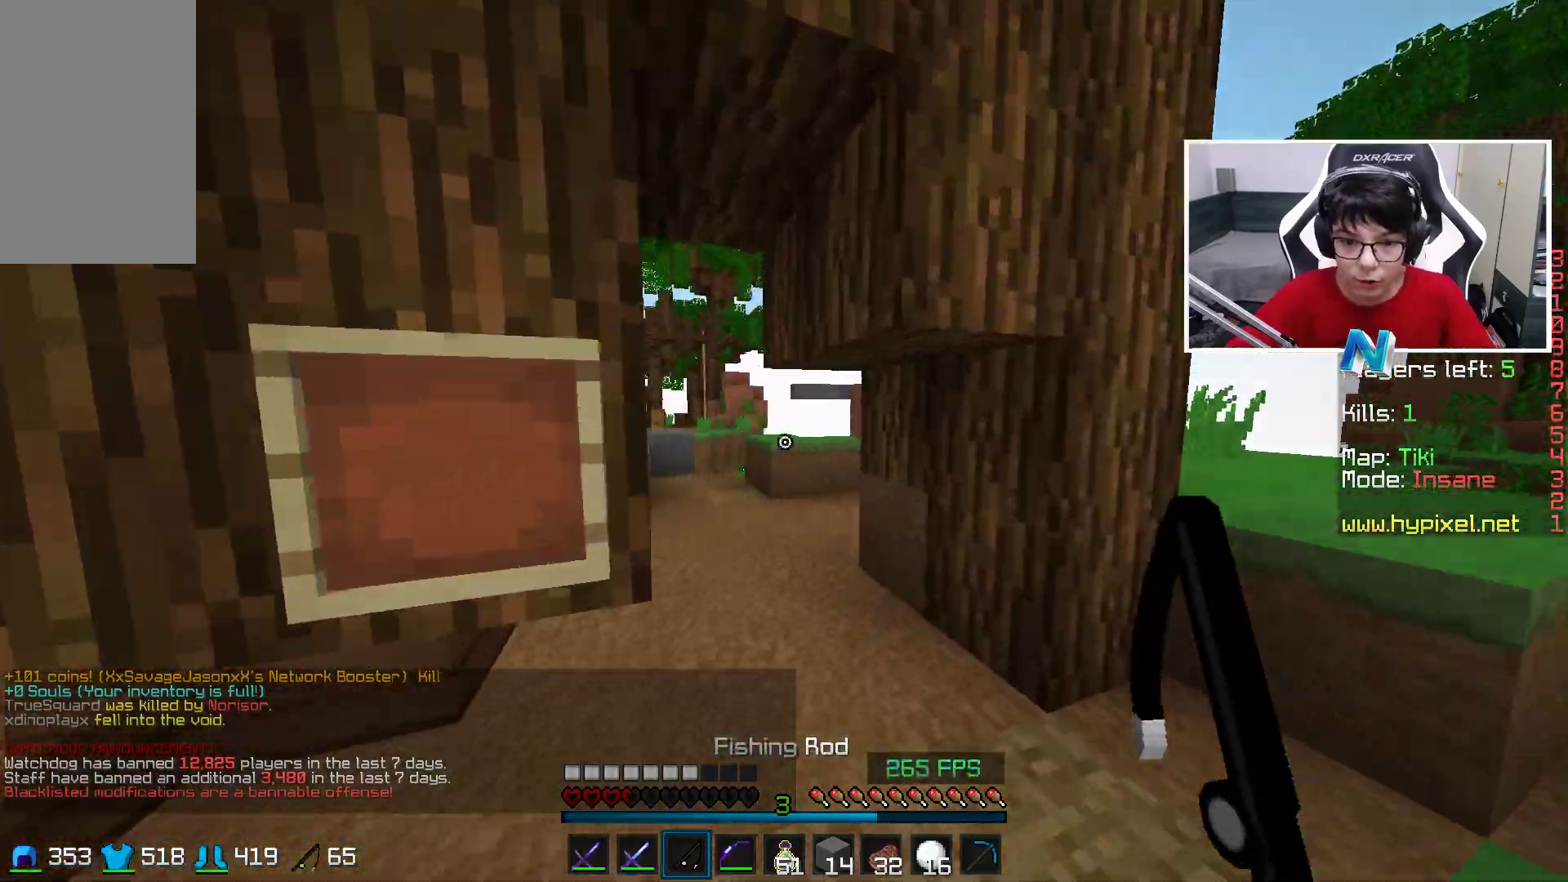
{"keys": ["space", "w"], "mouse": [], "events": [[150, "d", "up"], [450, "space", "down"]]}
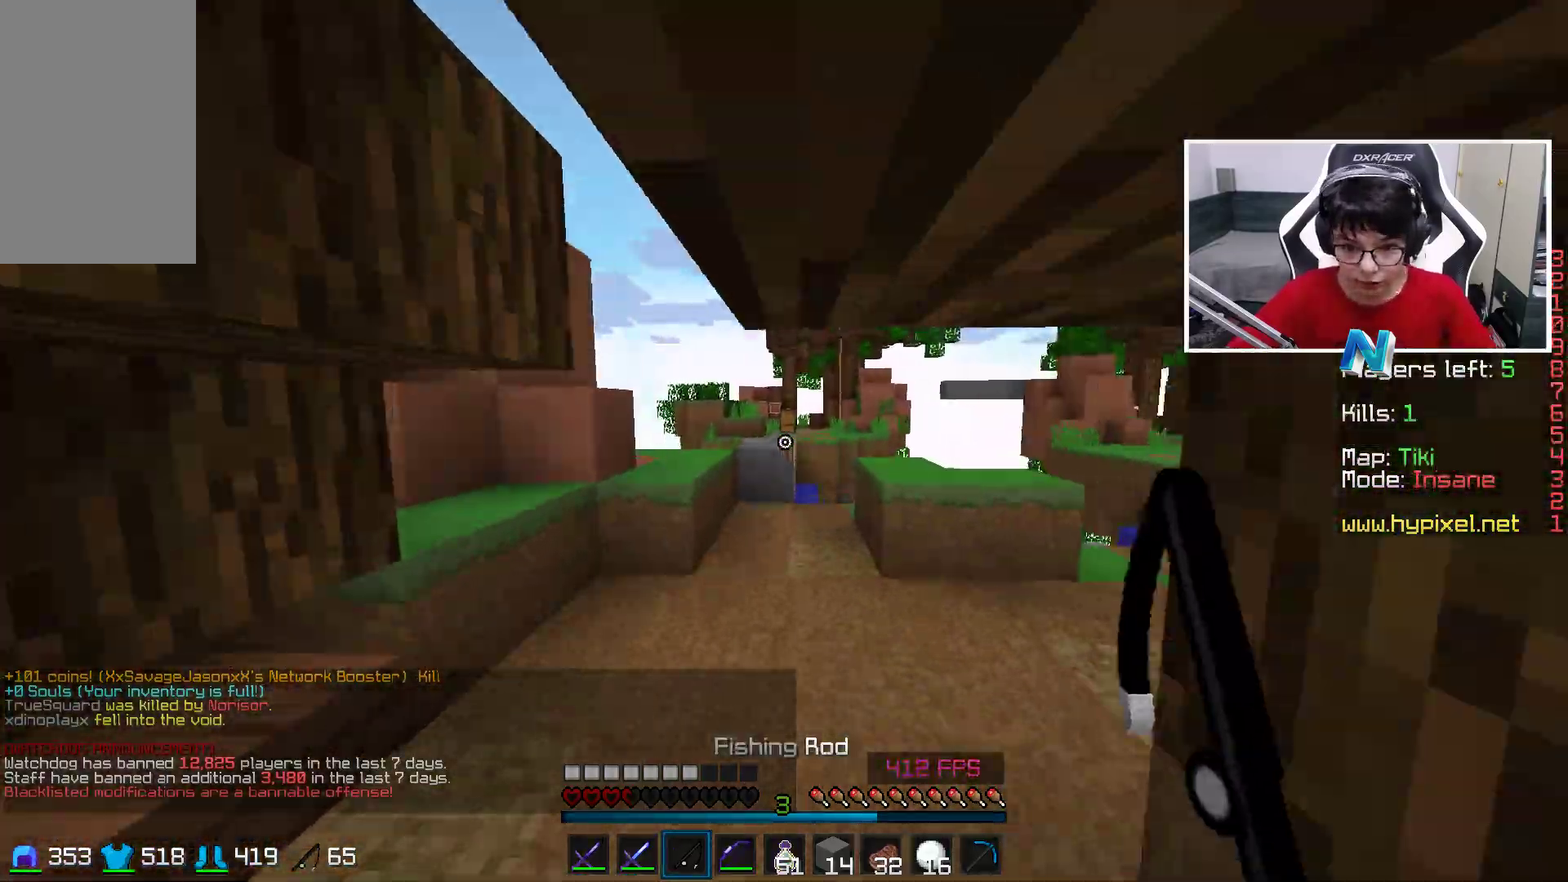
{"keys": ["w"], "mouse": [], "events": [[50, "space", "up"], [150, "space", "down"], [200, "space", "up"], [300, "a", "down"], [400, "a", "up"]]}
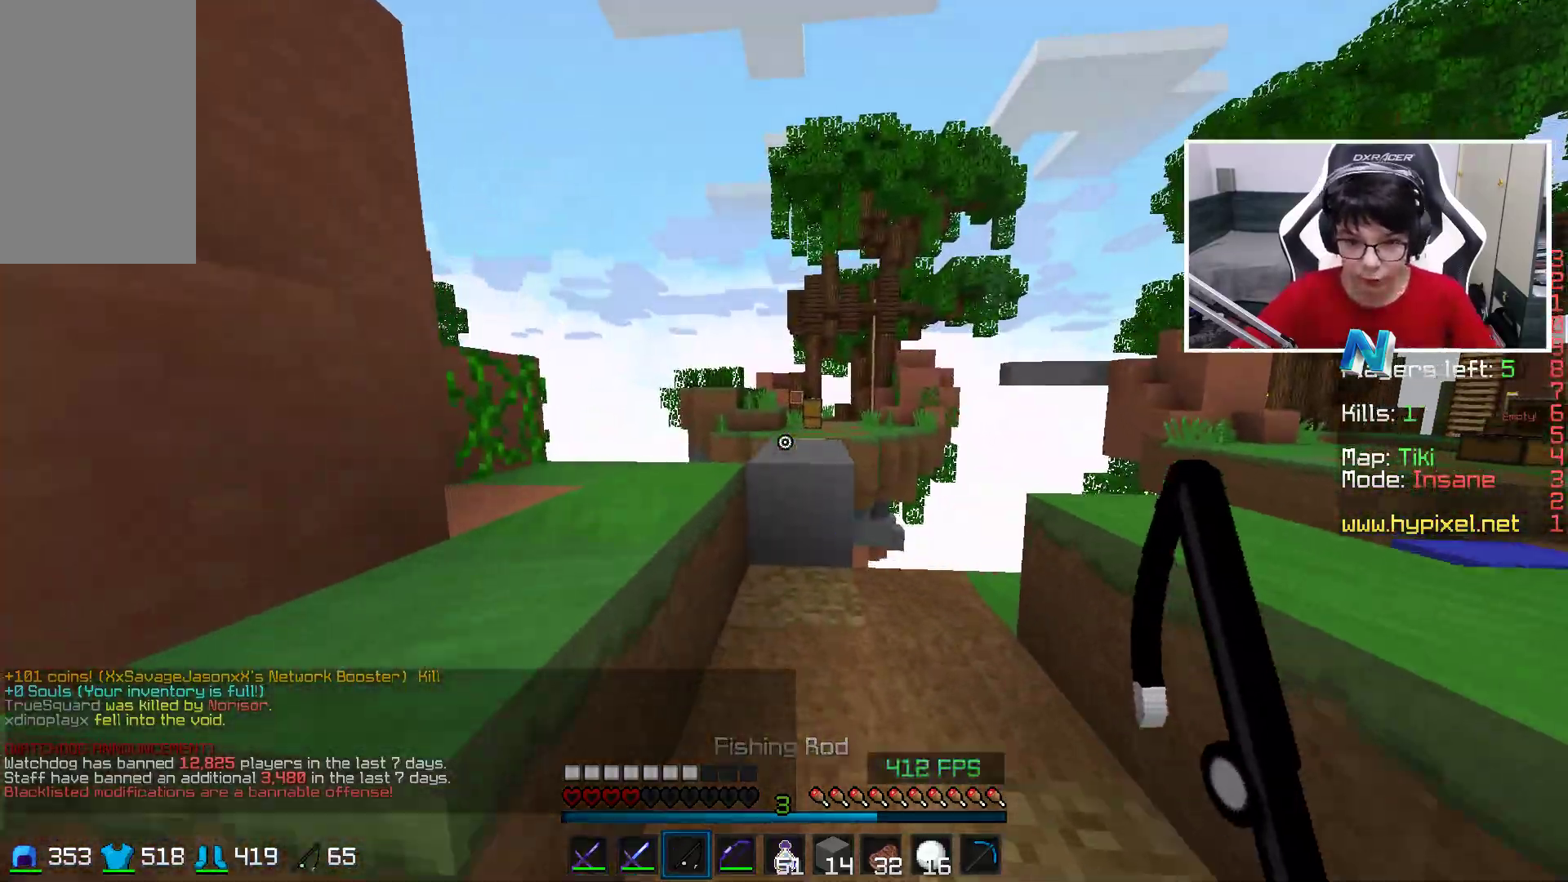
{"keys": ["w"], "mouse": [], "events": [[200, "space", "down"], [450, "space", "up"]]}
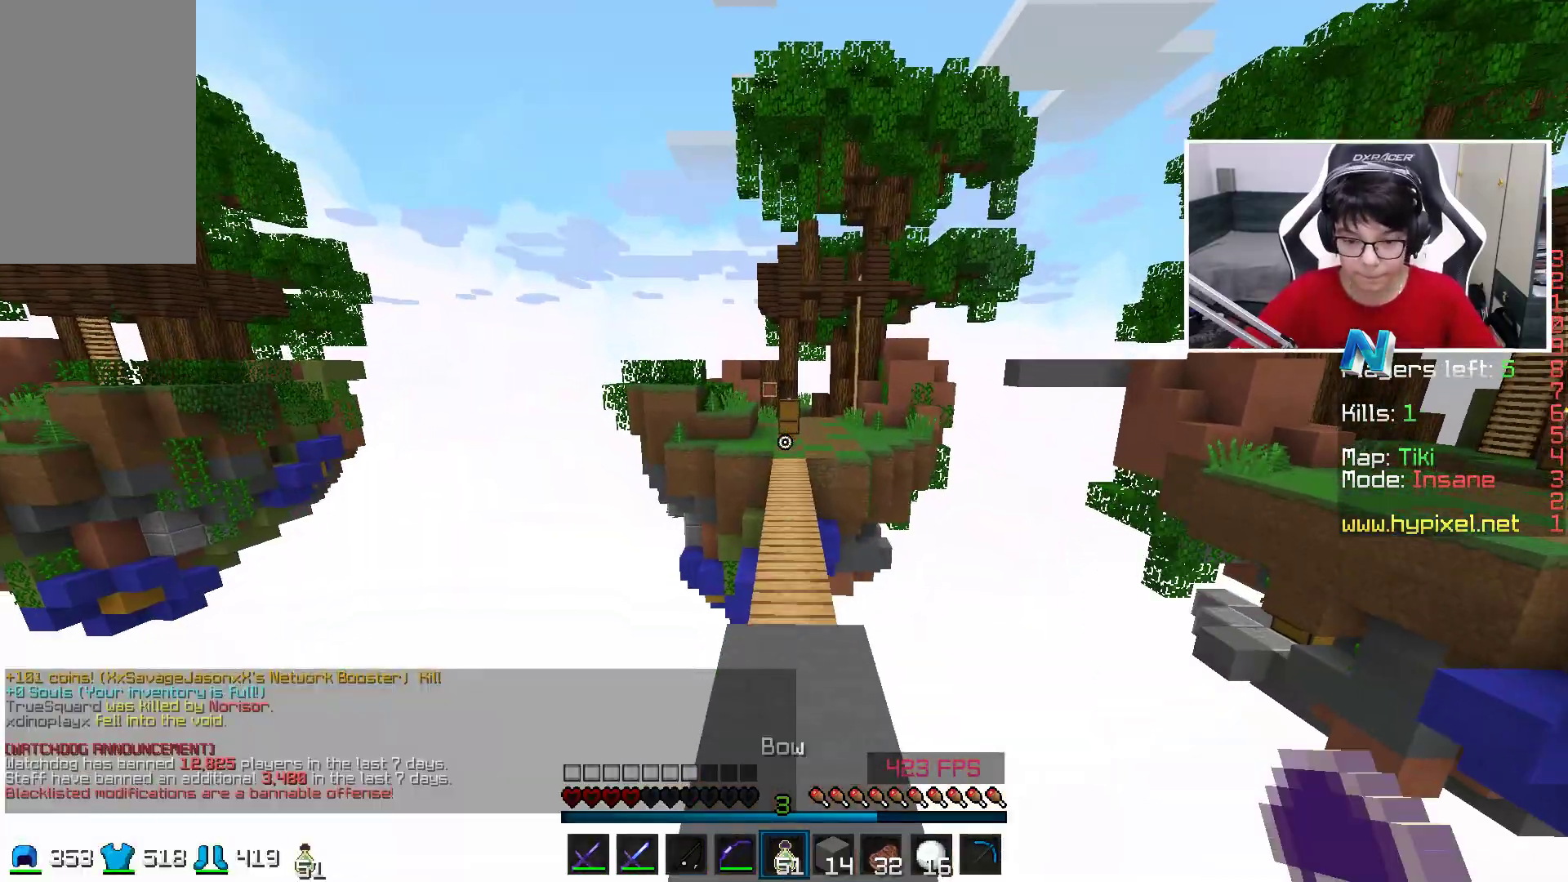
{"keys": ["space", "w"], "mouse": [], "events": [[250, "space", "down"]]}
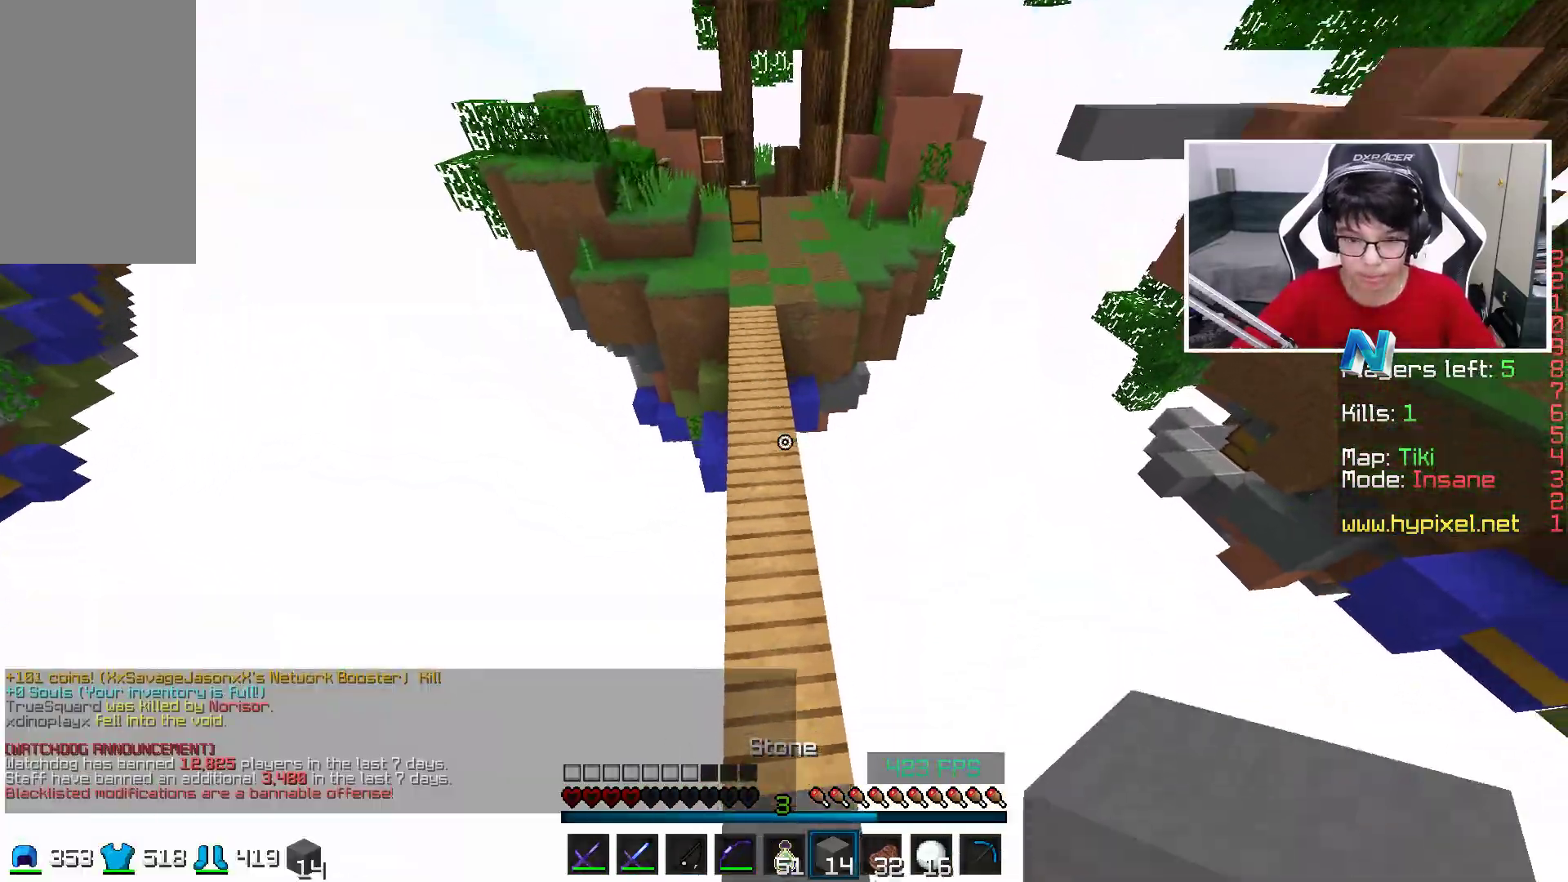
{"keys": ["space", "w"], "mouse": [], "events": []}
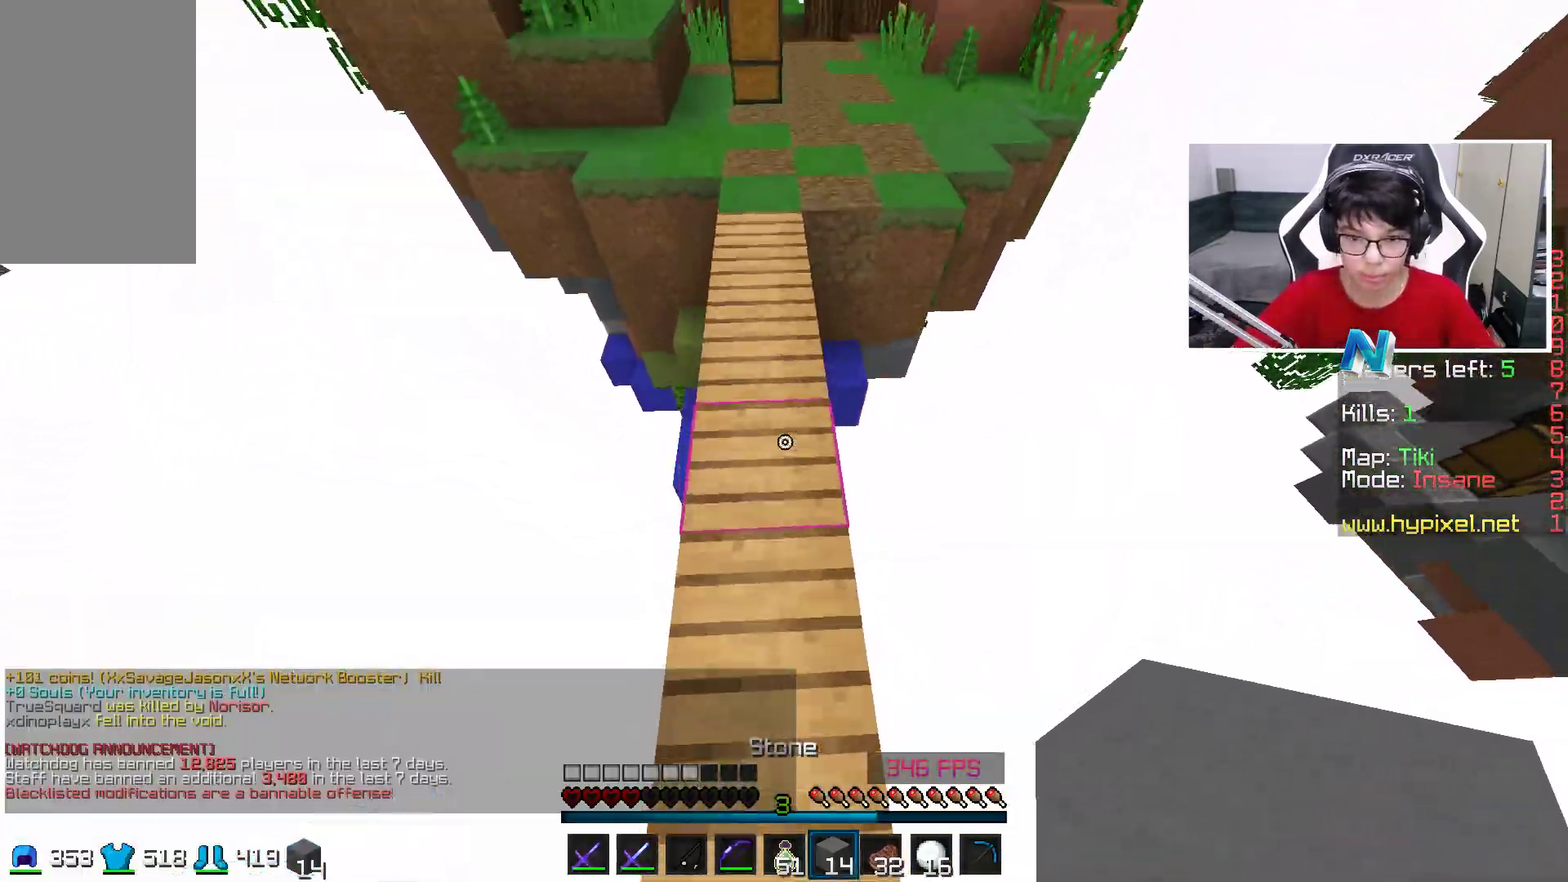
{"keys": ["d", "space", "w"], "mouse": ["right"], "events": [[150, "mouse_right", "down"], [300, "mouse_right", "up"], [500, "d", "down"], [500, "mouse_right", "down"]]}
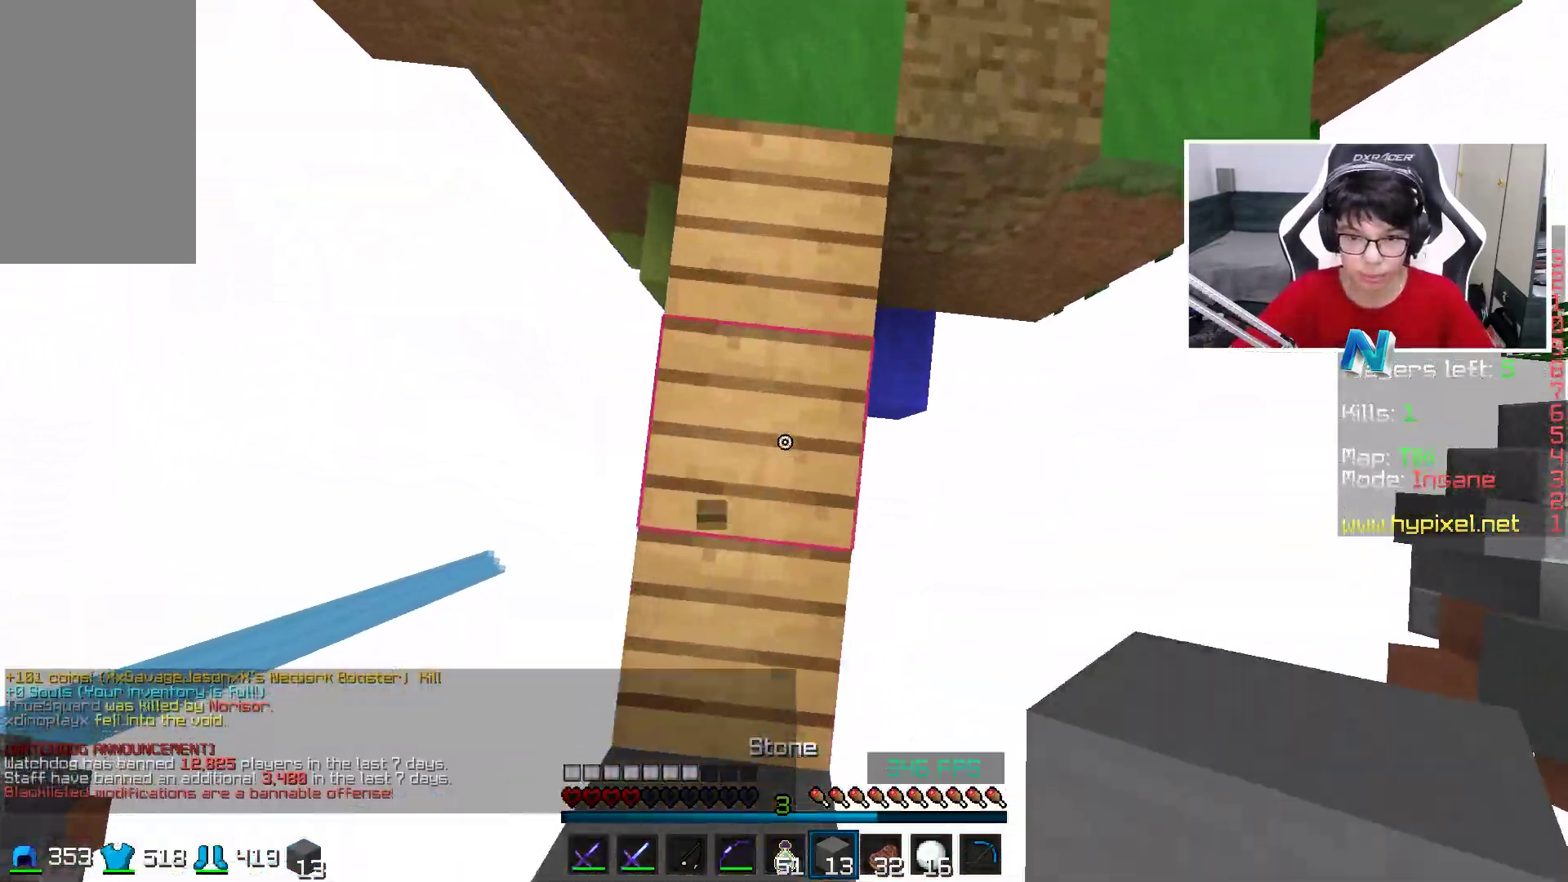
{"keys": ["w"], "mouse": [], "events": [[100, "mouse_right", "up"], [200, "d", "up"], [350, "space", "up"]]}
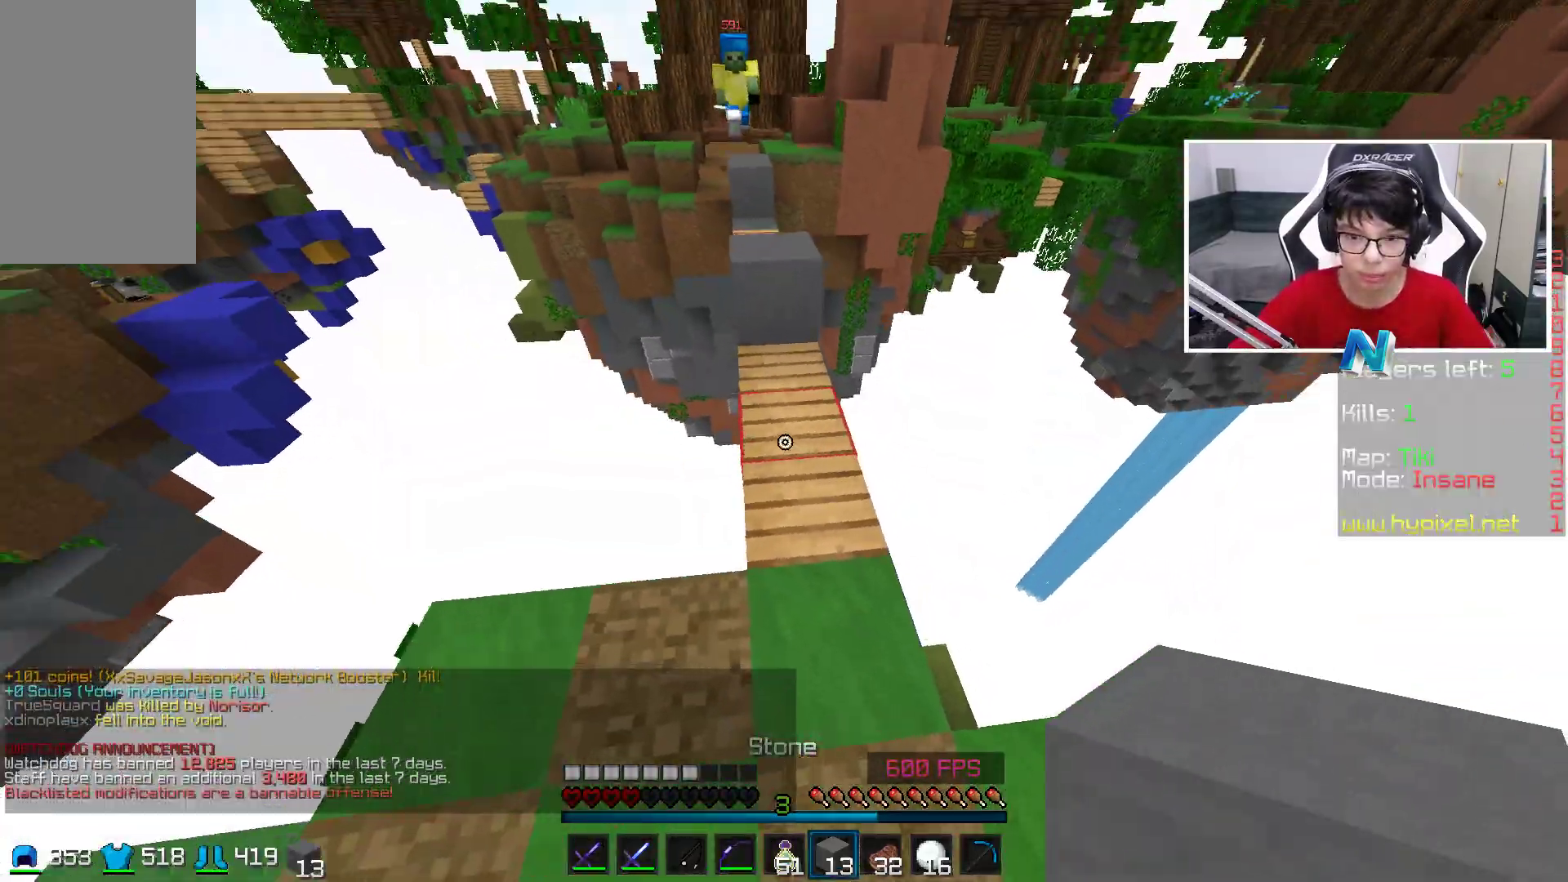
{"keys": ["s"], "mouse": [], "events": [[100, "mouse_right", "down"], [167, "mouse_right", "up"], [200, "d", "down"], [250, "mouse_right", "down"], [300, "d", "up"], [333, "mouse_right", "up"], [350, "a", "down"], [350, "w", "up"], [400, "a", "up"], [400, "mouse_right", "down"], [400, "s", "down"], [500, "mouse_right", "up"]]}
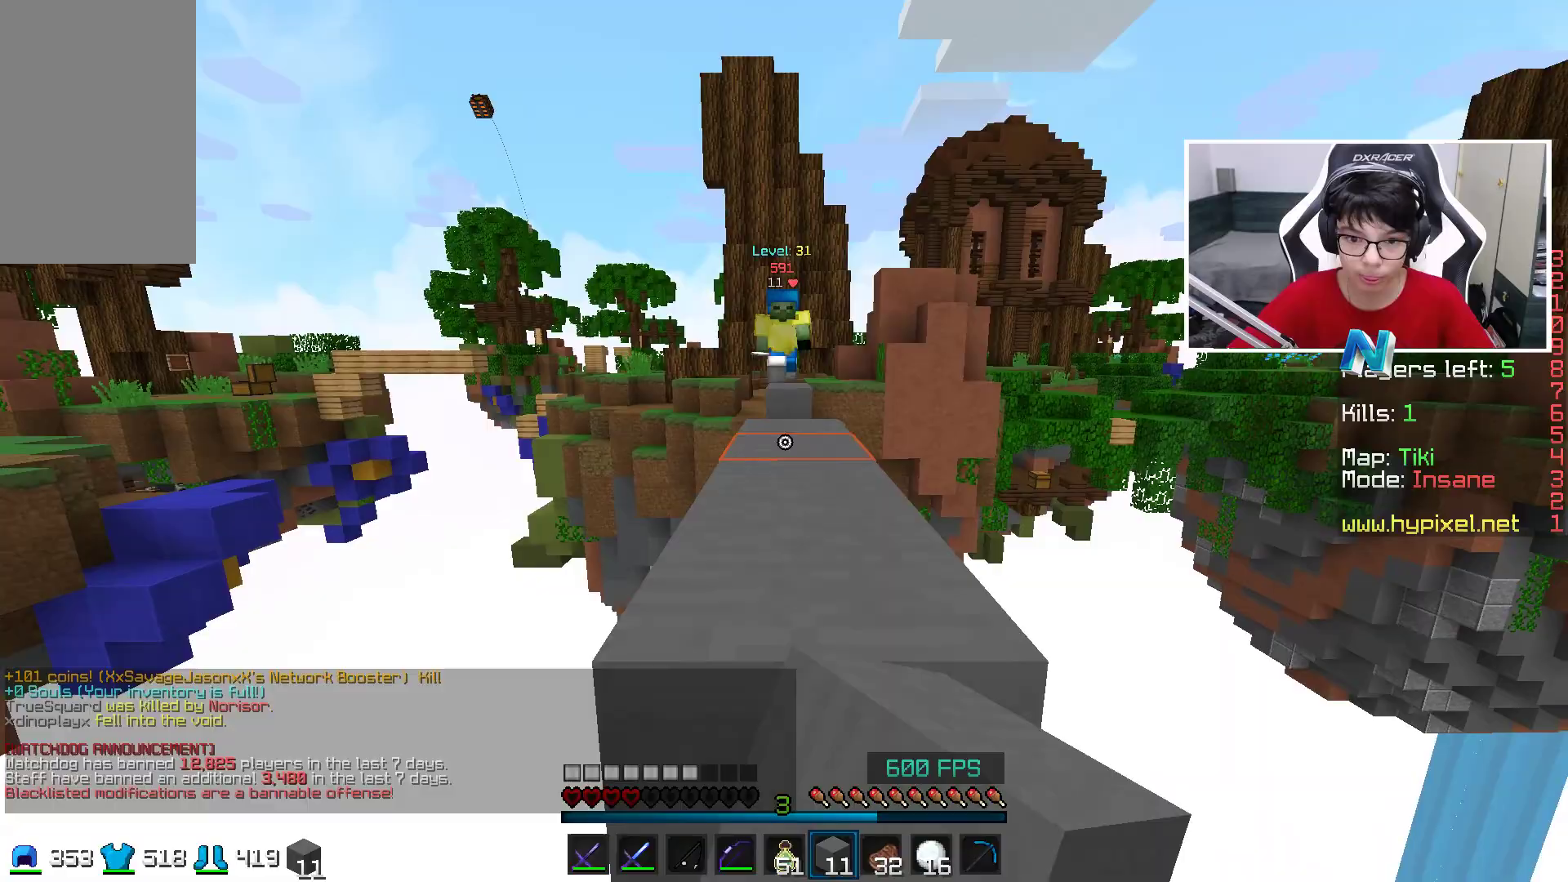
{"keys": [], "mouse": ["right"], "events": [[50, "mouse_right", "down"], [150, "mouse_right", "up"], [200, "mouse_right", "down"], [250, "mouse_right", "up"], [250, "s", "up"], [350, "mouse_right", "down"], [350, "w", "down"], [400, "mouse_right", "up"], [483, "mouse_right", "down"], [500, "w", "up"]]}
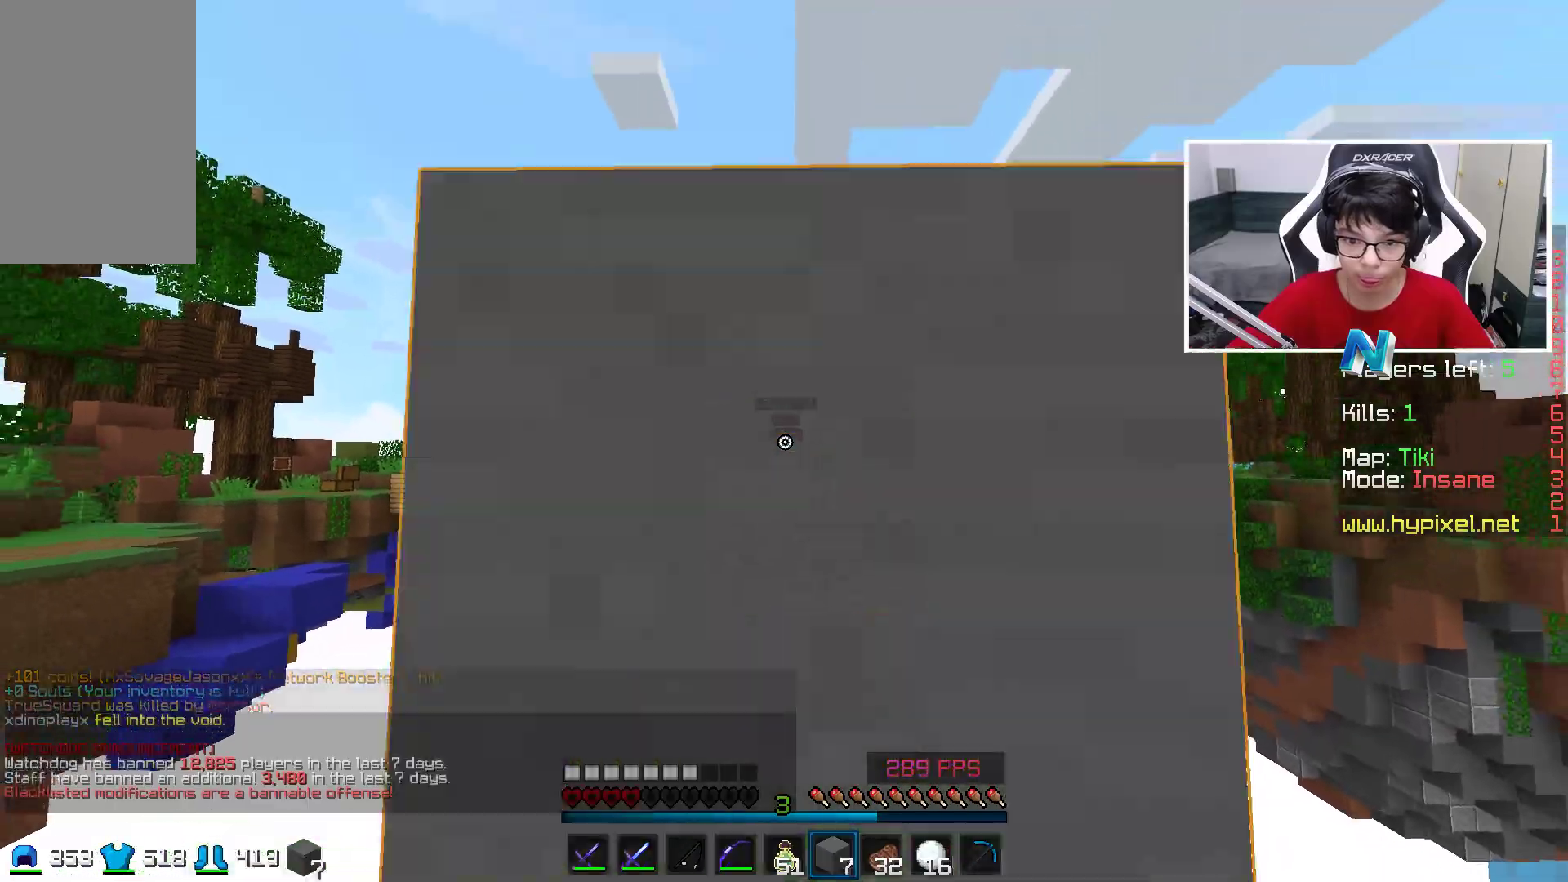
{"keys": [], "mouse": ["right"], "events": [[100, "mouse_right", "up"], [100, "s", "down"], [200, "space", "down"], [350, "mouse_right", "down"], [450, "mouse_right", "up"], [500, "mouse_right", "down"], [500, "s", "up"], [500, "space", "up"]]}
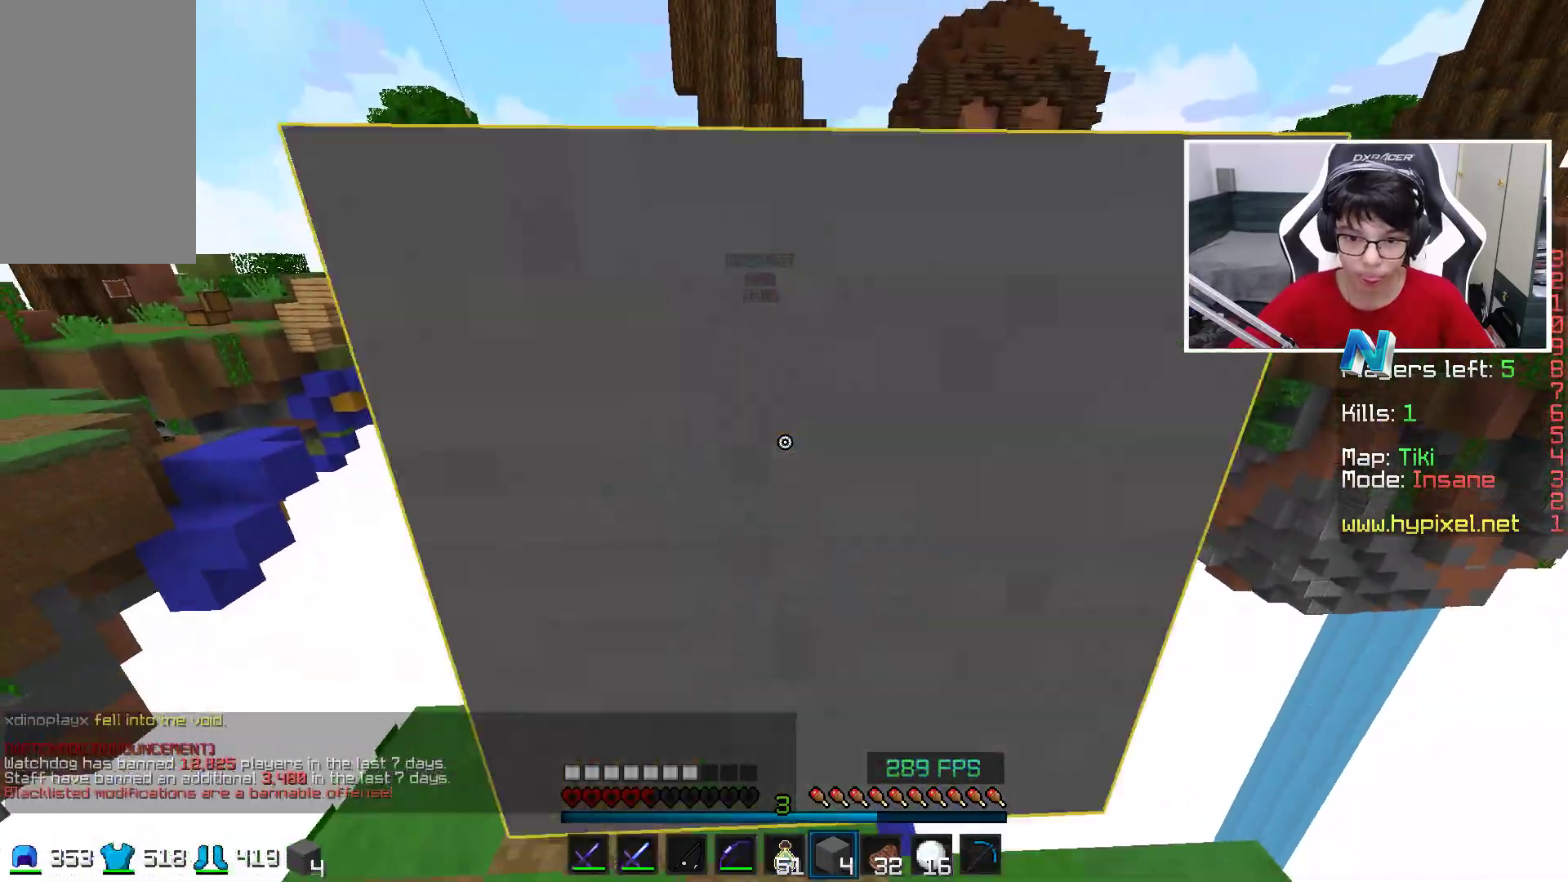
{"keys": ["s"], "mouse": [], "events": [[100, "w", "down"], [133, "d", "down"], [150, "mouse_right", "up"], [300, "a", "down"], [300, "d", "up"], [300, "w", "up"], [400, "a", "up"], [400, "s", "down"]]}
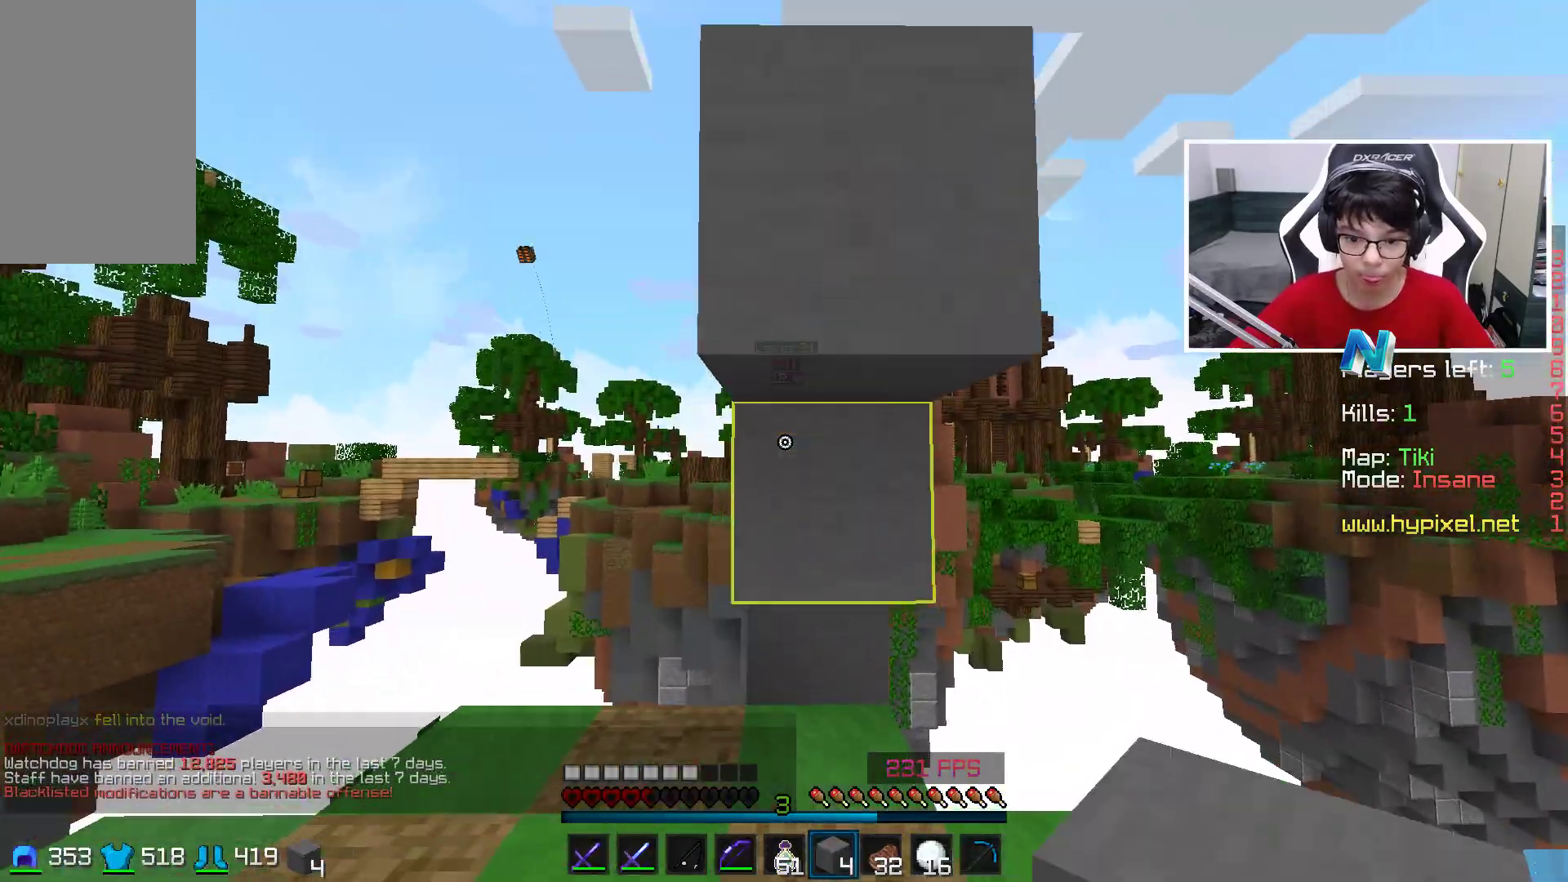
{"keys": ["a", "w"], "mouse": ["right"], "events": [[50, "a", "down"], [50, "s", "up"], [83, "s", "down"], [150, "a", "up"], [150, "s", "up"], [300, "a", "down"], [400, "mouse_right", "down"], [450, "w", "down"]]}
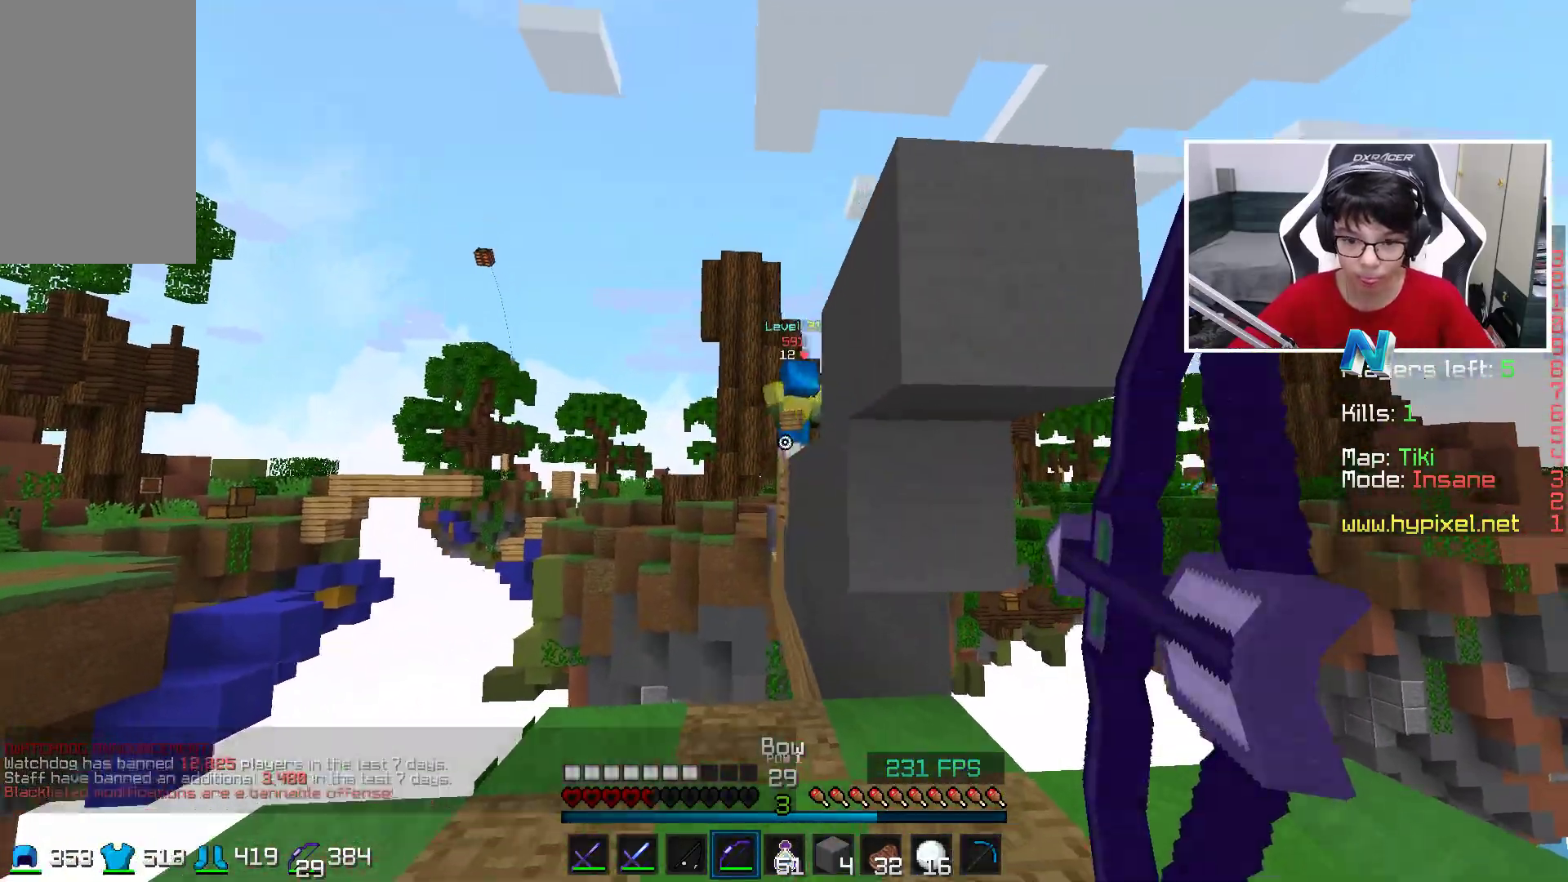
{"keys": ["a", "w"], "mouse": ["right"], "events": [[100, "a", "up"], [200, "d", "down"], [300, "d", "up"], [350, "a", "down"]]}
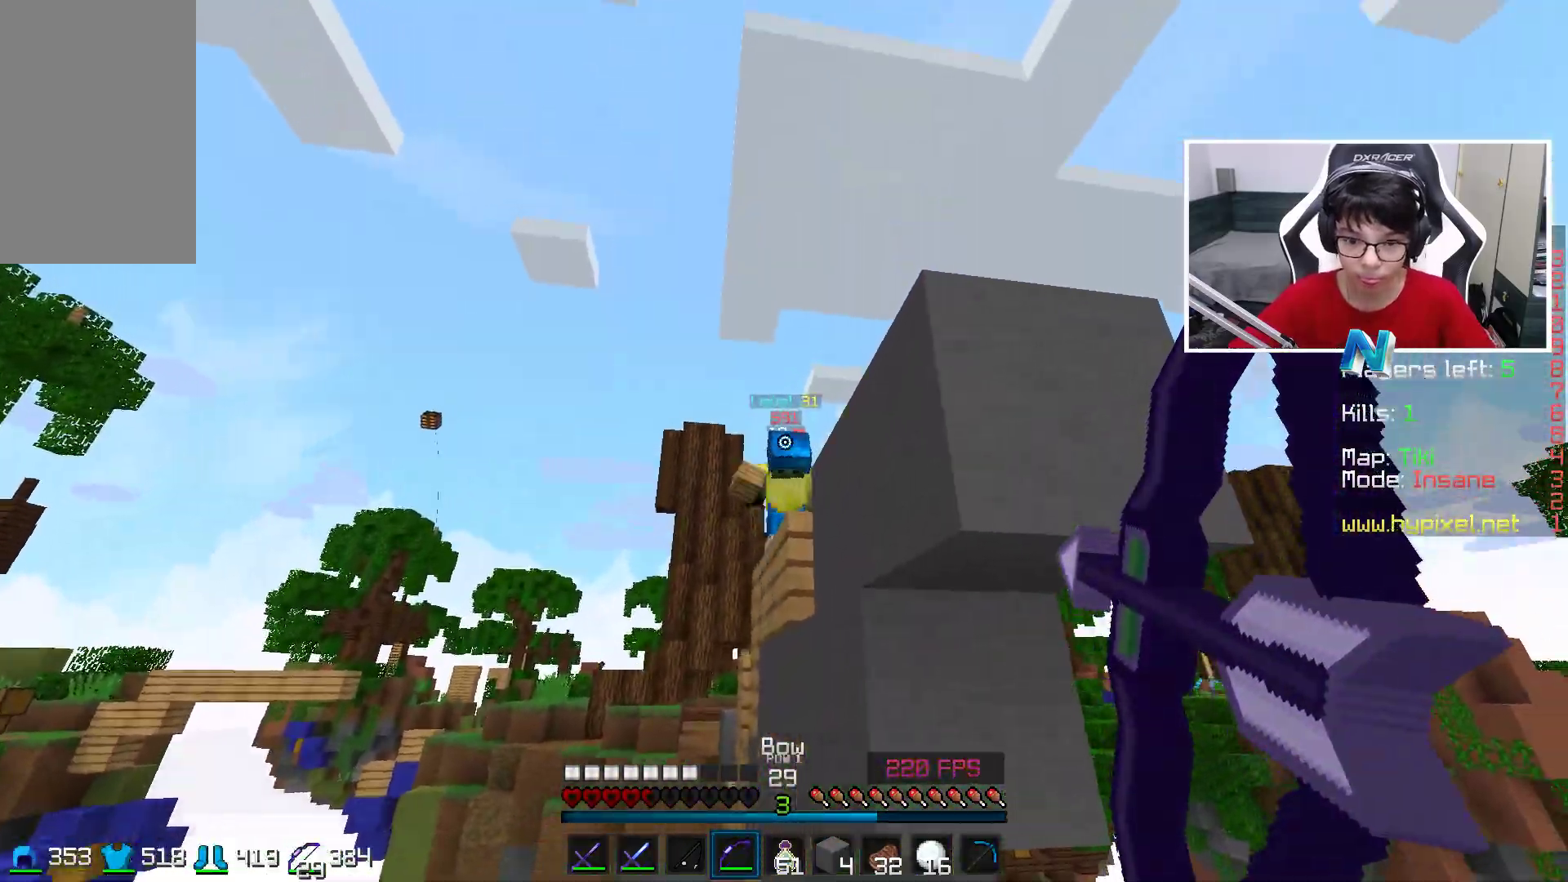
{"keys": [], "mouse": [], "events": [[50, "a", "up"], [150, "d", "down"], [150, "mouse_right", "up"], [250, "mouse_left", "down"], [350, "mouse_left", "up"], [500, "d", "up"], [500, "w", "up"]]}
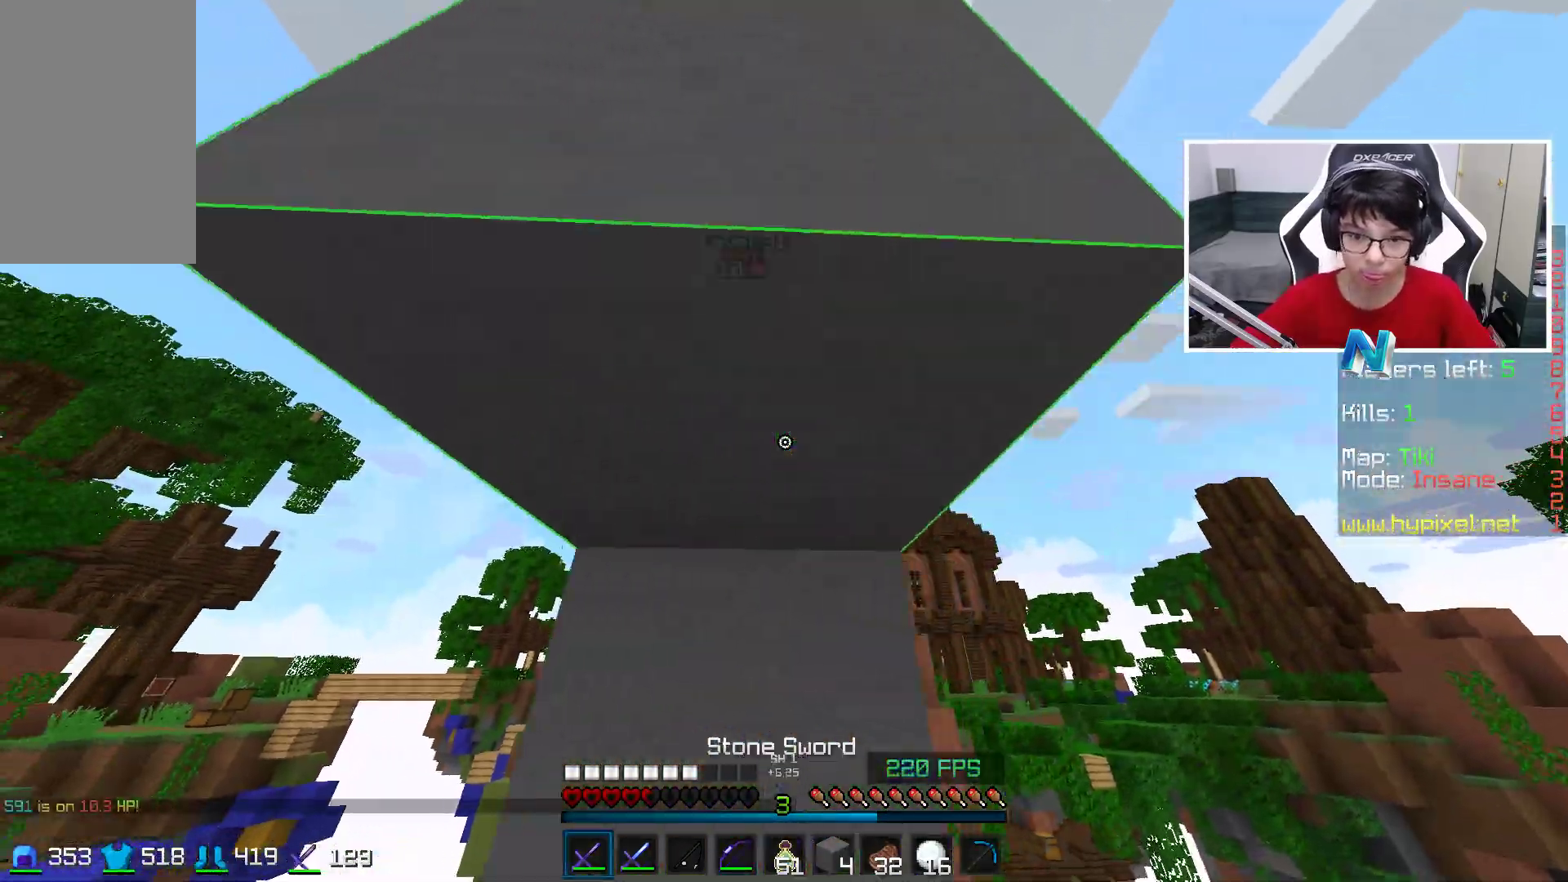
{"keys": ["a", "s"], "mouse": [], "events": [[50, "a", "down"], [200, "s", "down"]]}
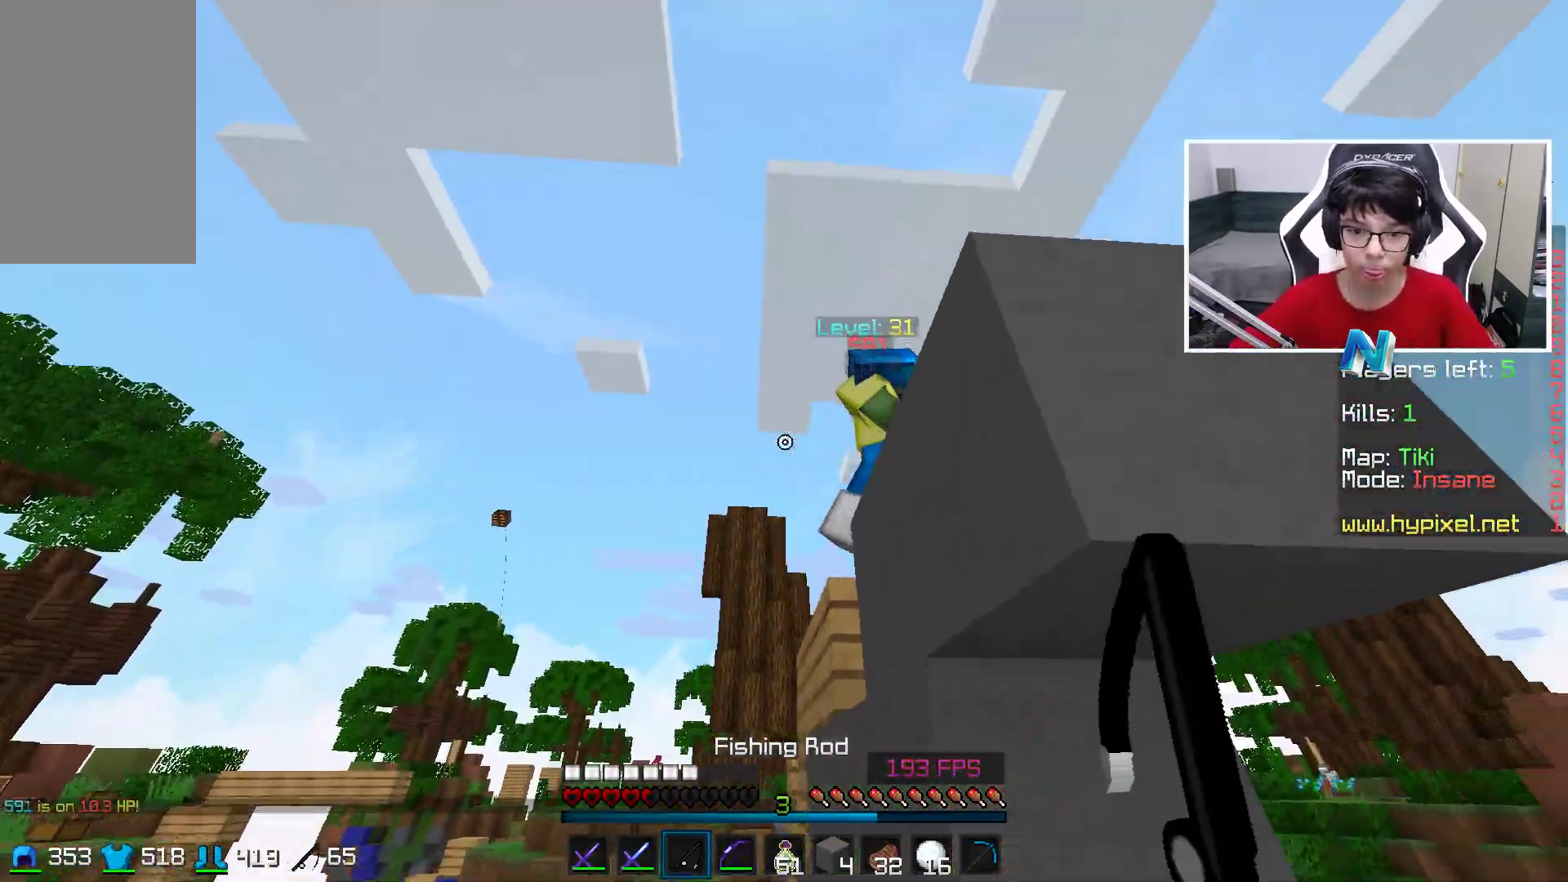
{"keys": ["d", "w"], "mouse": [], "events": [[150, "s", "up"], [250, "a", "up"], [250, "d", "down"], [250, "mouse_right", "down"], [333, "w", "down"], [350, "mouse_right", "up"], [400, "mouse_left", "down"], [500, "mouse_left", "up"]]}
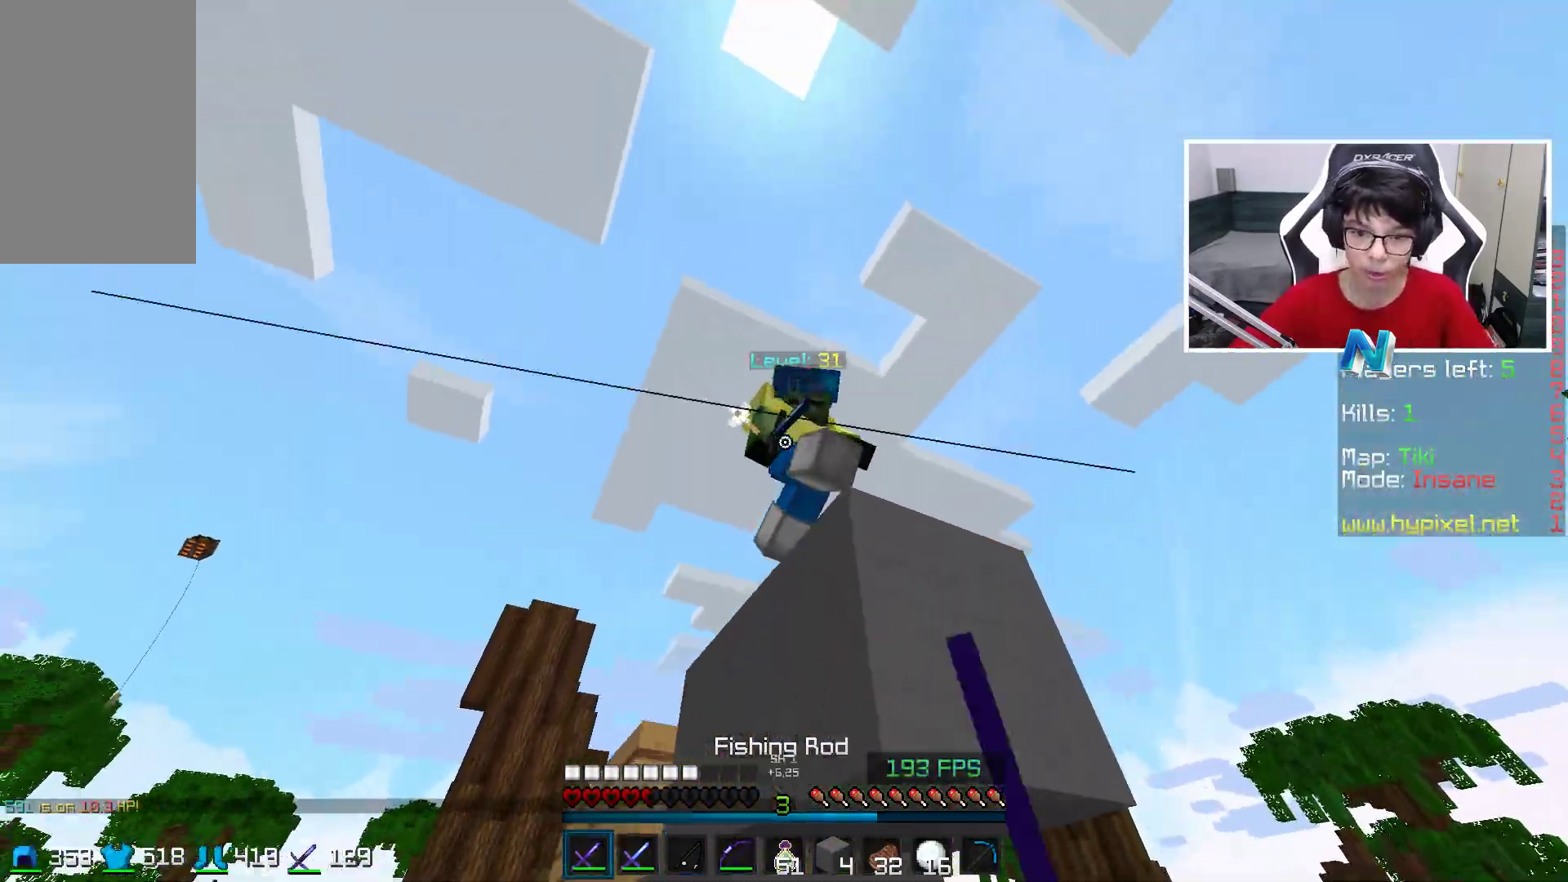
{"keys": ["d"], "mouse": [], "events": [[100, "mouse_left", "down"], [200, "mouse_left", "up"], [200, "w", "up"], [250, "mouse_left", "down"], [350, "mouse_left", "up"], [400, "mouse_left", "down"], [500, "mouse_left", "up"]]}
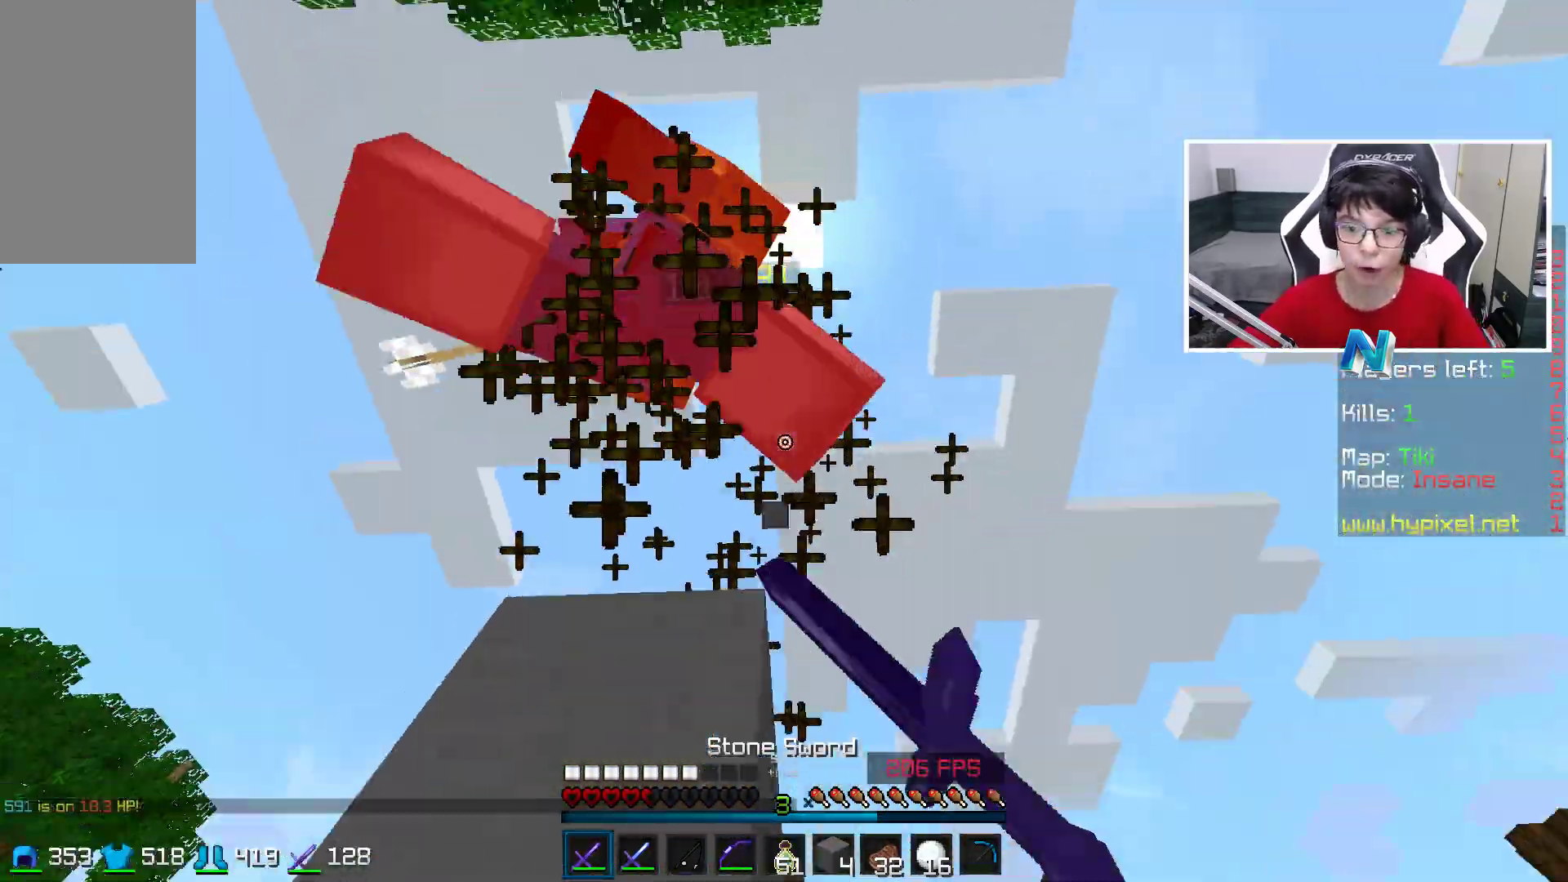
{"keys": ["a", "w"], "mouse": [], "events": [[50, "mouse_left", "down"], [150, "a", "down"], [150, "mouse_left", "up"], [200, "d", "up"], [200, "mouse_left", "down"], [300, "mouse_left", "up"], [300, "w", "down"], [350, "mouse_left", "down"], [450, "mouse_left", "up"]]}
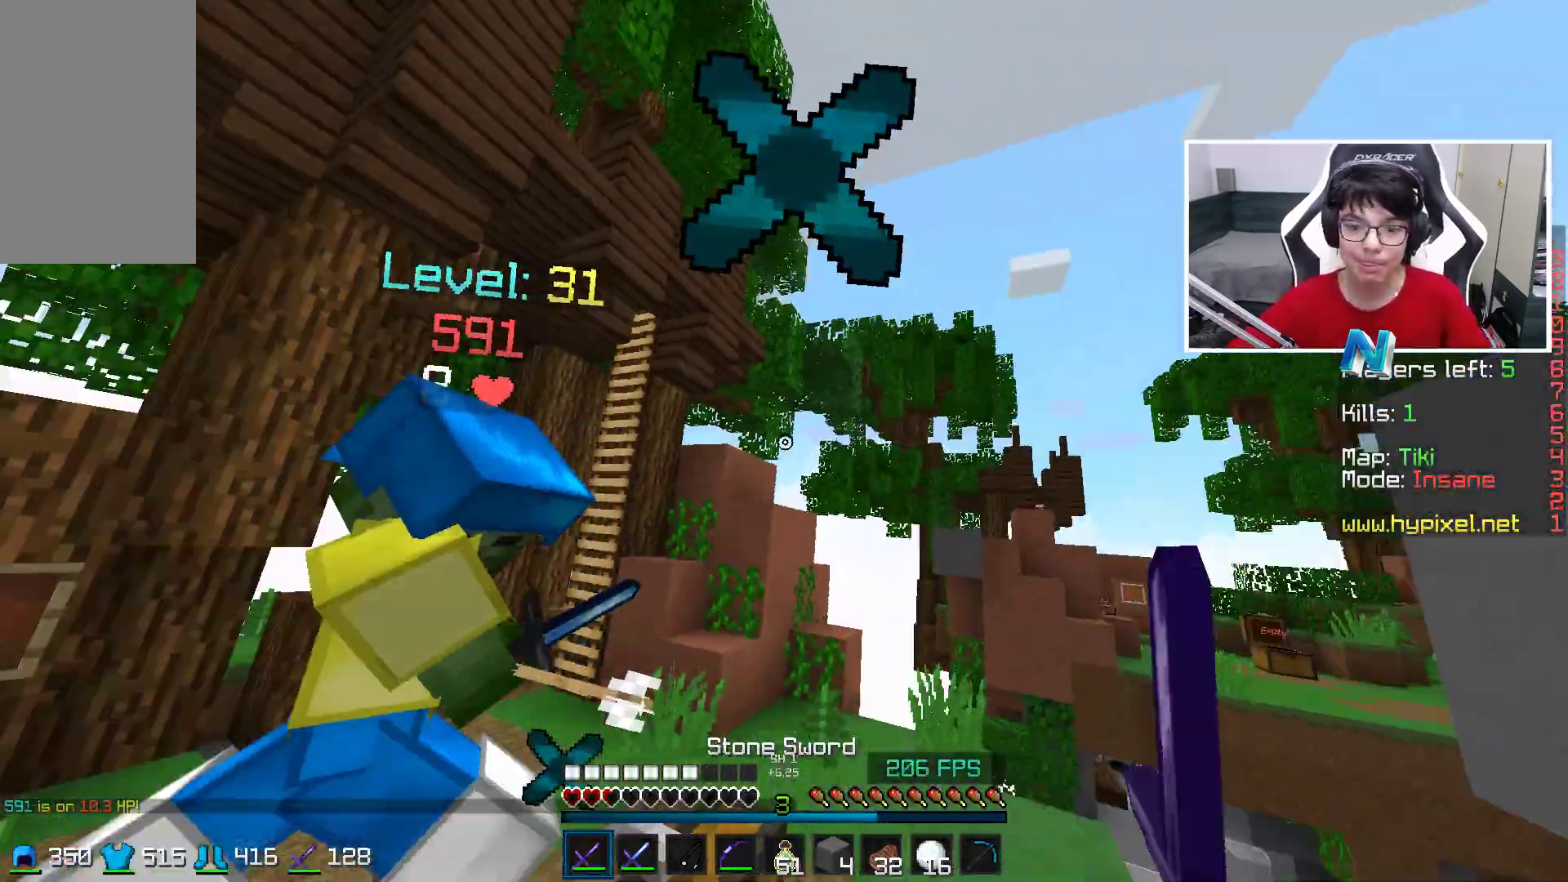
{"keys": ["d", "w"], "mouse": ["left", "right"], "events": [[50, "mouse_left", "down"], [150, "mouse_left", "up"], [183, "d", "down"], [183, "mouse_left", "down"], [200, "a", "up"], [300, "mouse_left", "up"], [350, "mouse_left", "down"], [450, "mouse_left", "up"], [500, "mouse_left", "down"], [500, "mouse_right", "down"]]}
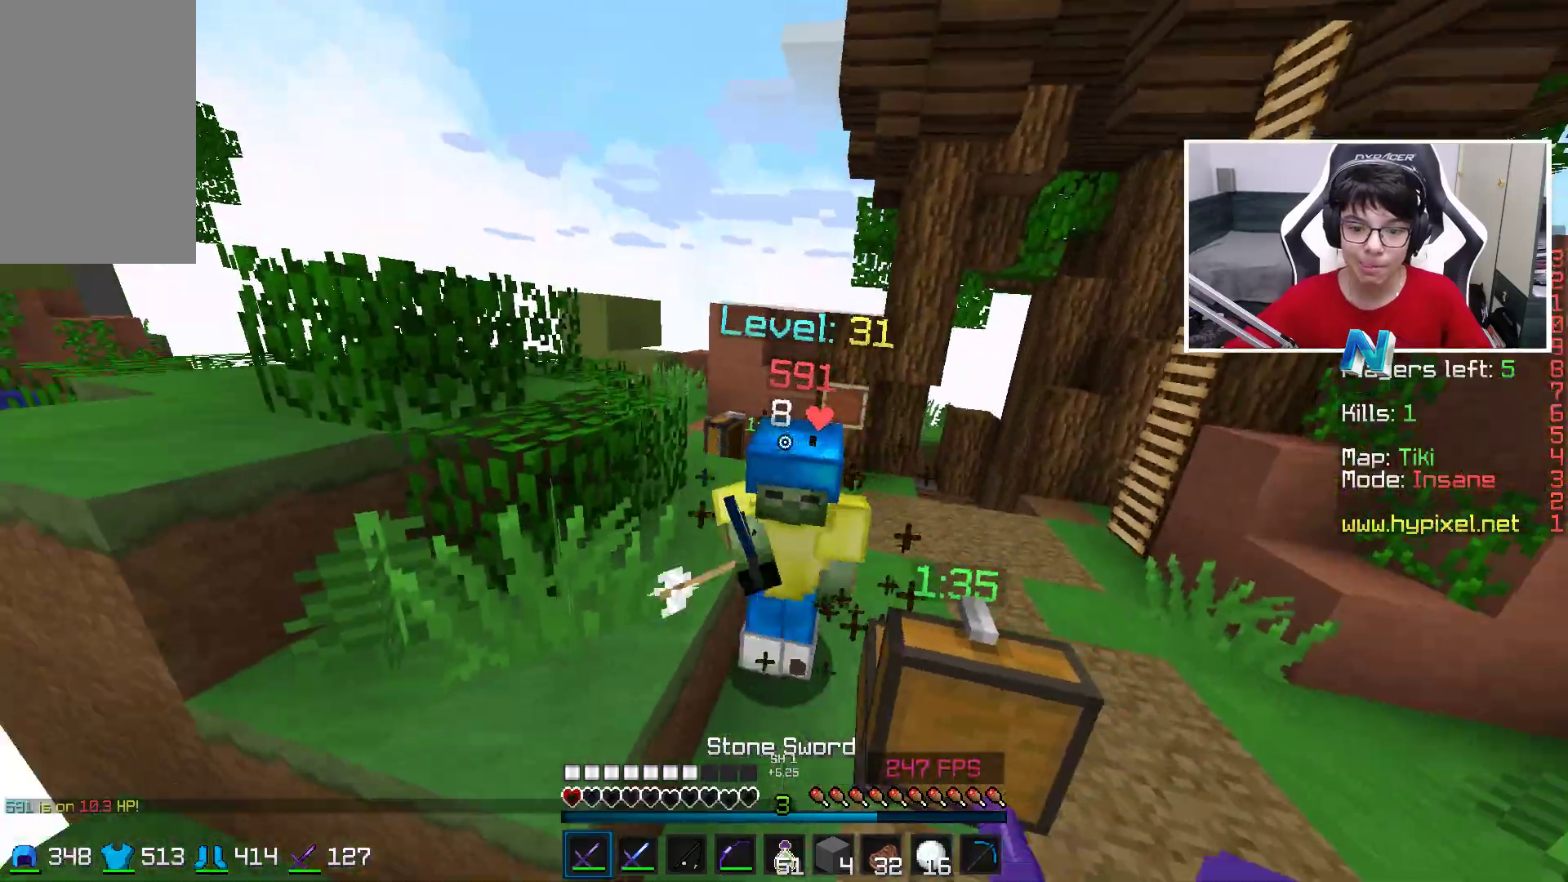
{"keys": ["d", "w"], "mouse": ["left", "right"], "events": [[100, "mouse_left", "up"], [100, "mouse_right", "up"], [150, "mouse_left", "down"], [150, "mouse_right", "down"], [250, "mouse_left", "up"], [250, "mouse_right", "up"], [300, "mouse_left", "down"], [400, "mouse_left", "up"], [450, "mouse_left", "down"], [450, "mouse_right", "down"]]}
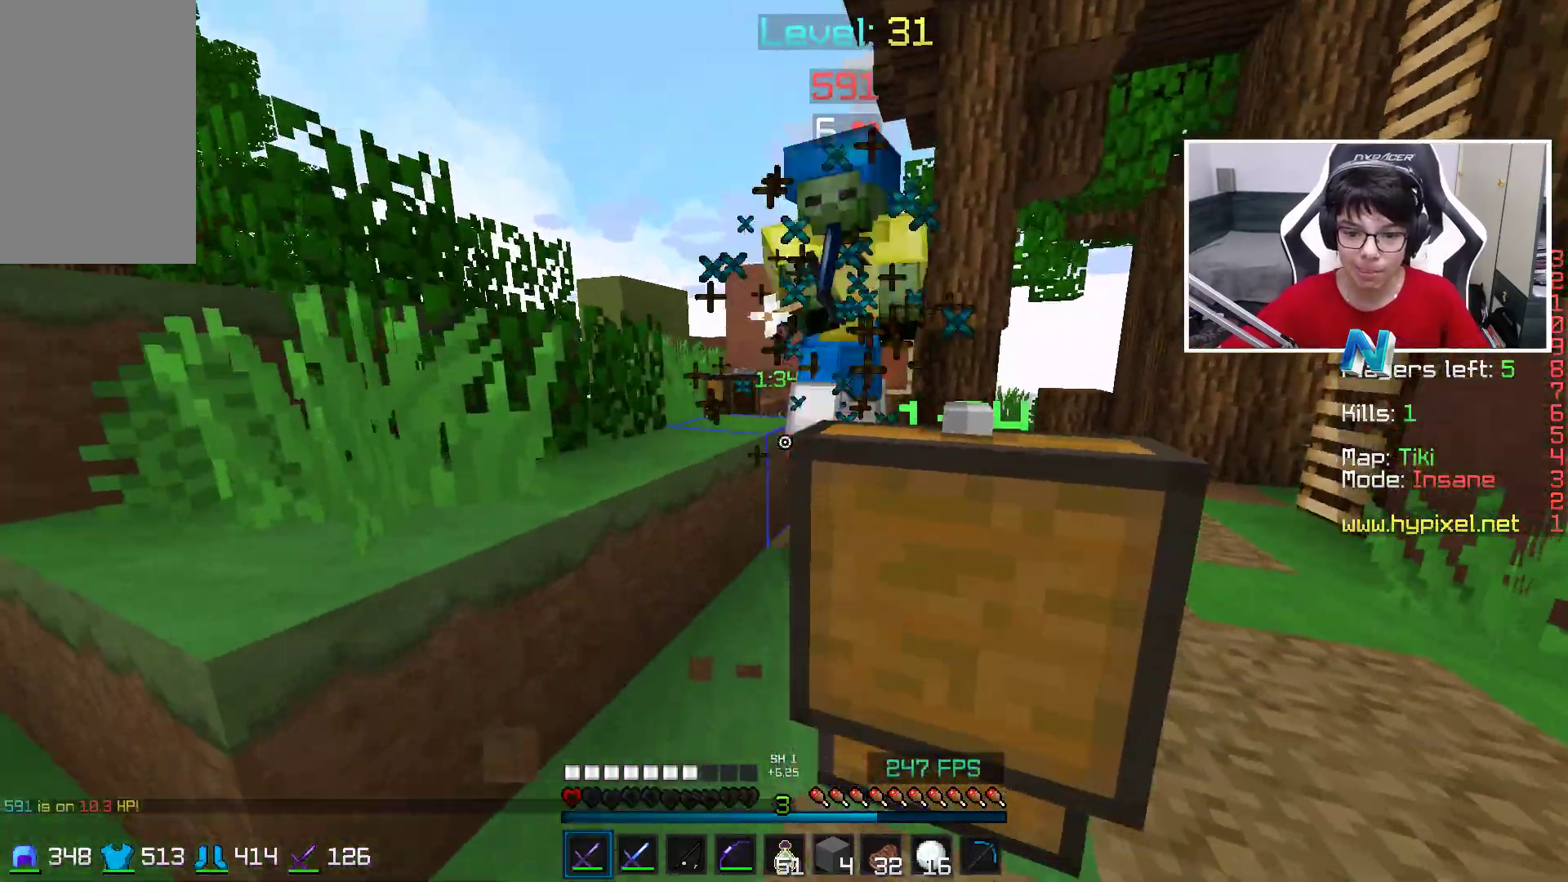
{"keys": ["a"], "mouse": [], "events": [[50, "mouse_left", "up"], [100, "mouse_left", "down"], [200, "mouse_left", "up"], [200, "mouse_right", "up"], [250, "mouse_left", "down"], [400, "a", "down"], [400, "w", "up"], [500, "d", "up"], [500, "mouse_left", "up"]]}
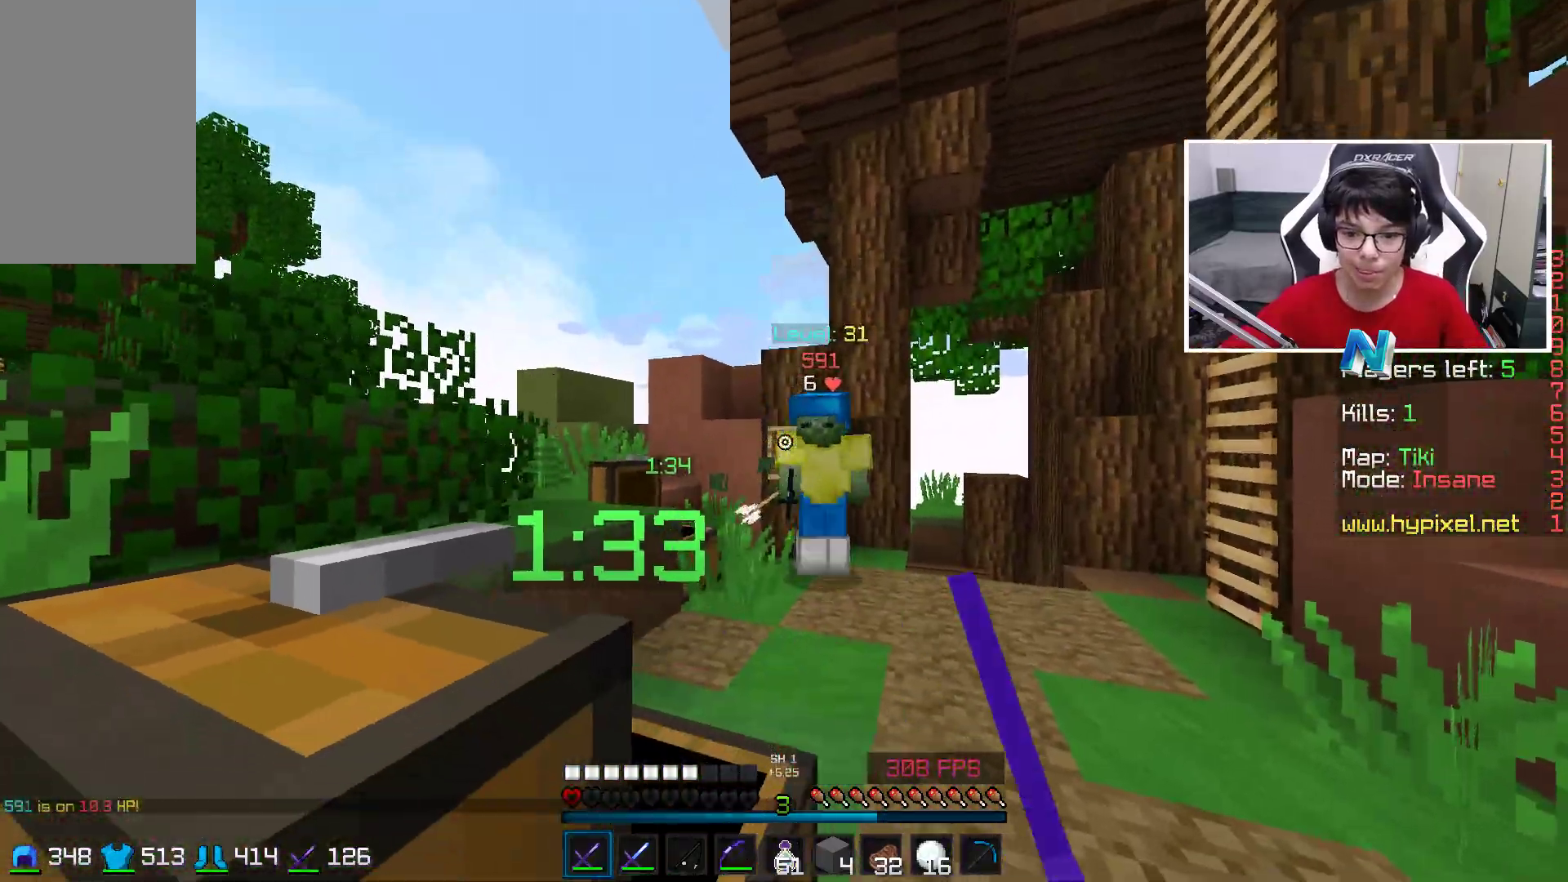
{"keys": ["d", "w"], "mouse": ["left"], "events": [[50, "d", "down"], [50, "mouse_left", "down"], [83, "w", "down"], [150, "a", "up"], [200, "mouse_left", "up"], [250, "mouse_left", "down"], [350, "mouse_left", "up"], [450, "mouse_left", "down"]]}
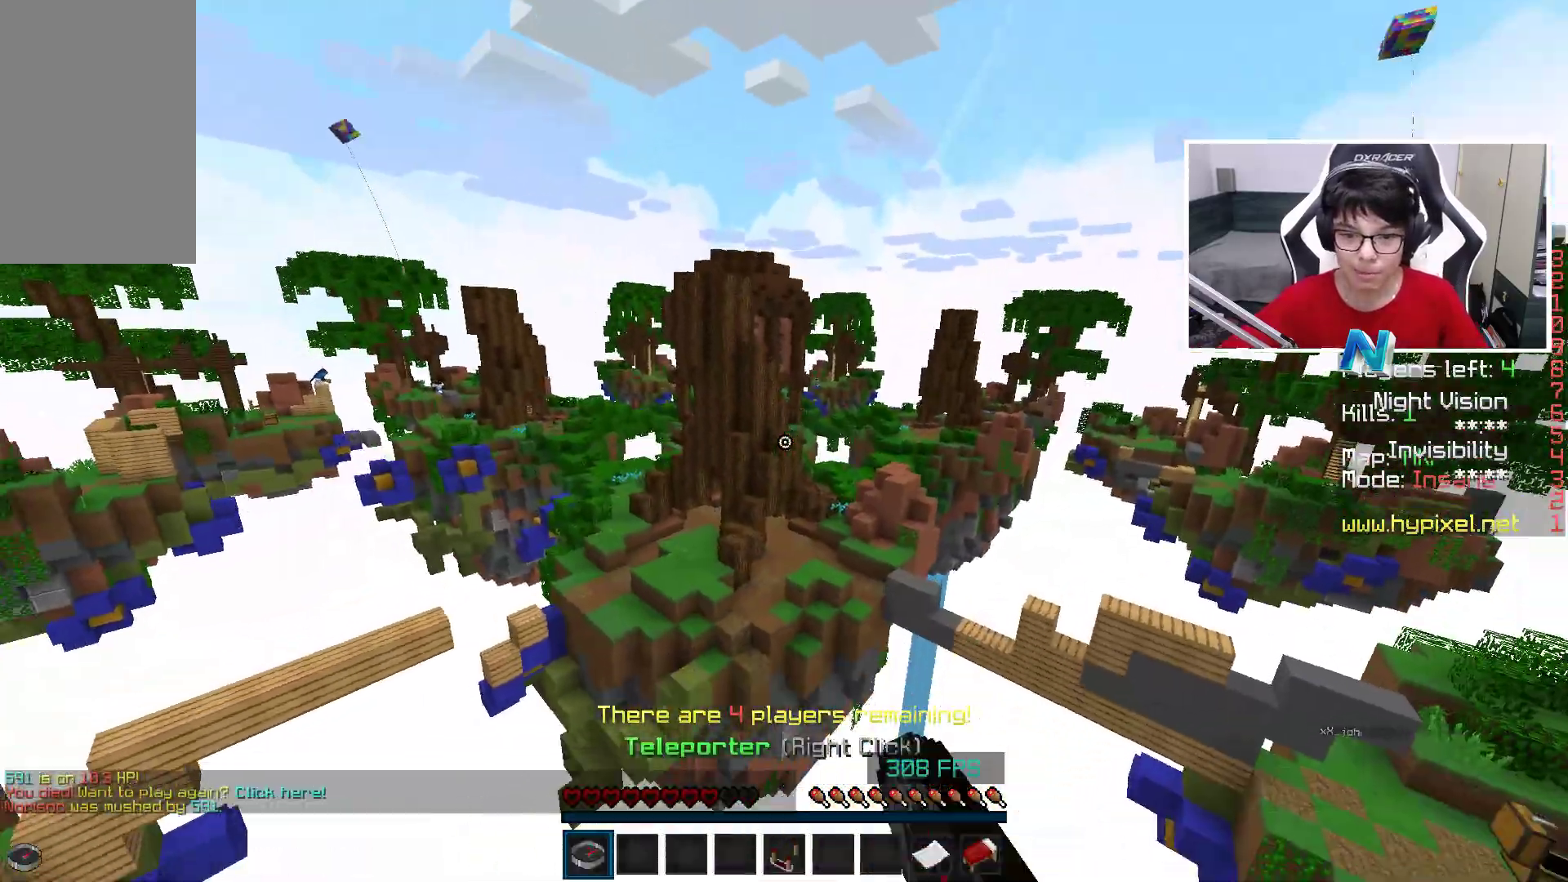
{"keys": ["a", "s"], "mouse": [], "events": [[50, "mouse_left", "up"], [100, "mouse_left", "down"], [200, "a", "down"], [200, "mouse_left", "up"], [250, "d", "up"], [250, "w", "up"], [350, "s", "down"]]}
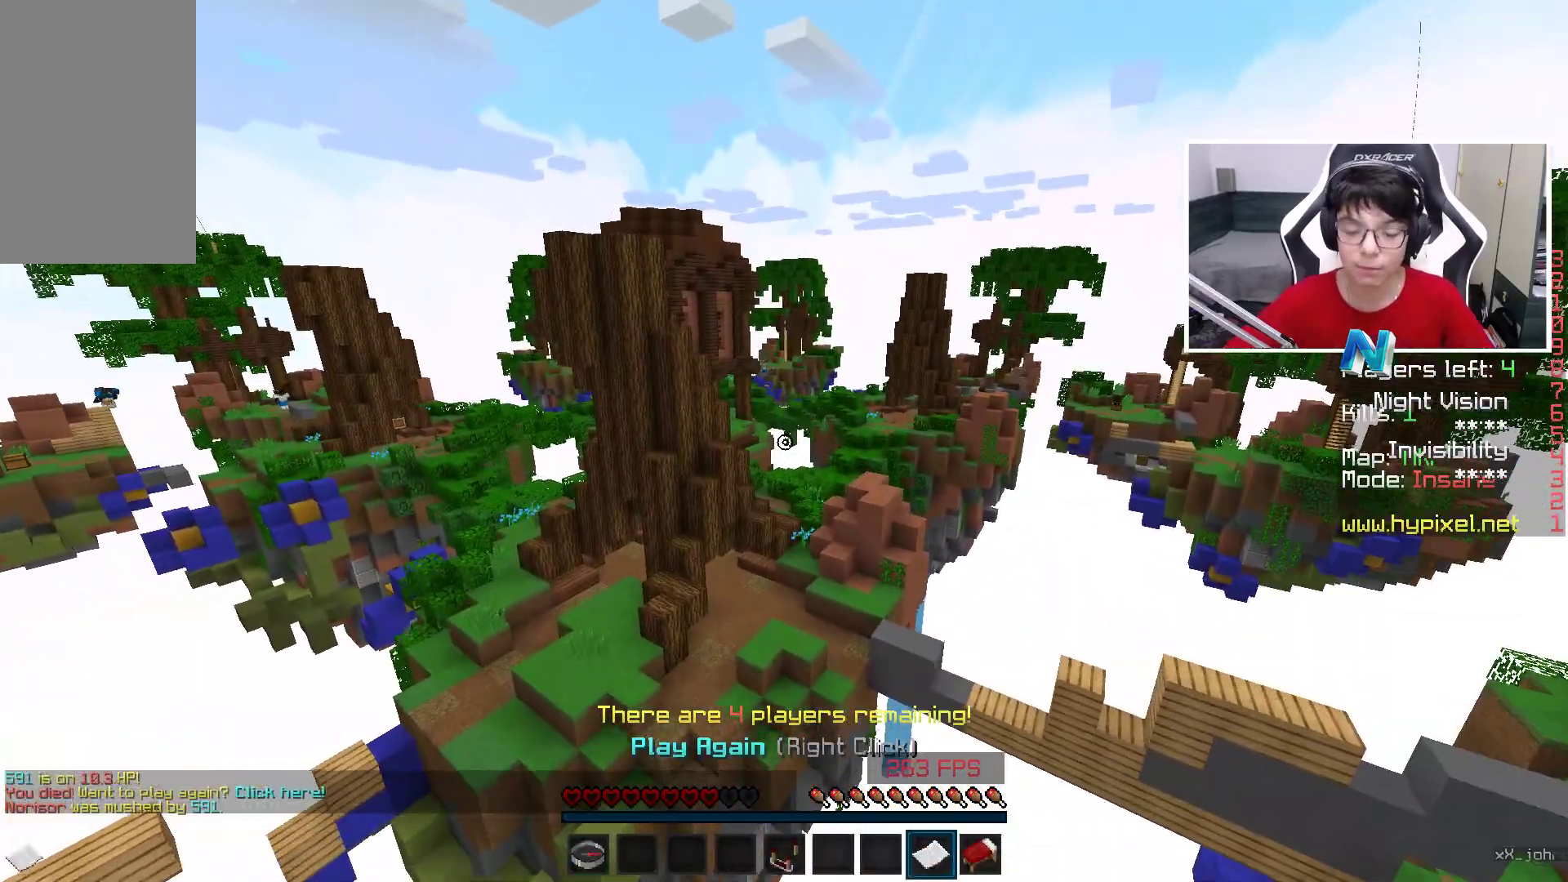
{"keys": [], "mouse": [], "events": [[100, "a", "up"], [200, "mouse_right", "down"], [200, "s", "up"], [350, "mouse_right", "up"]]}
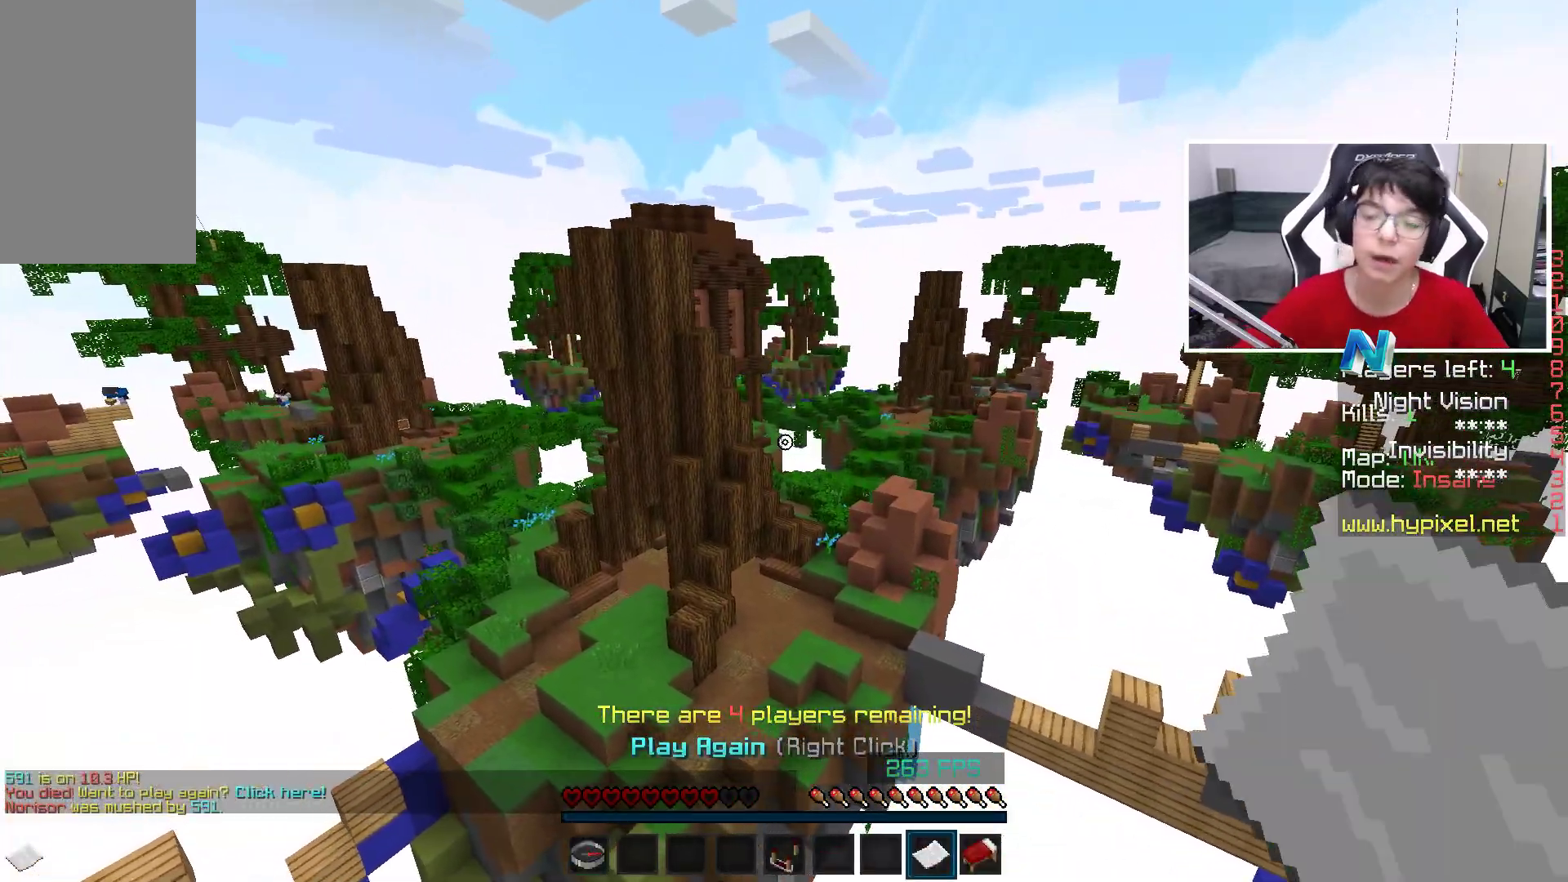
{"keys": [], "mouse": [], "events": []}
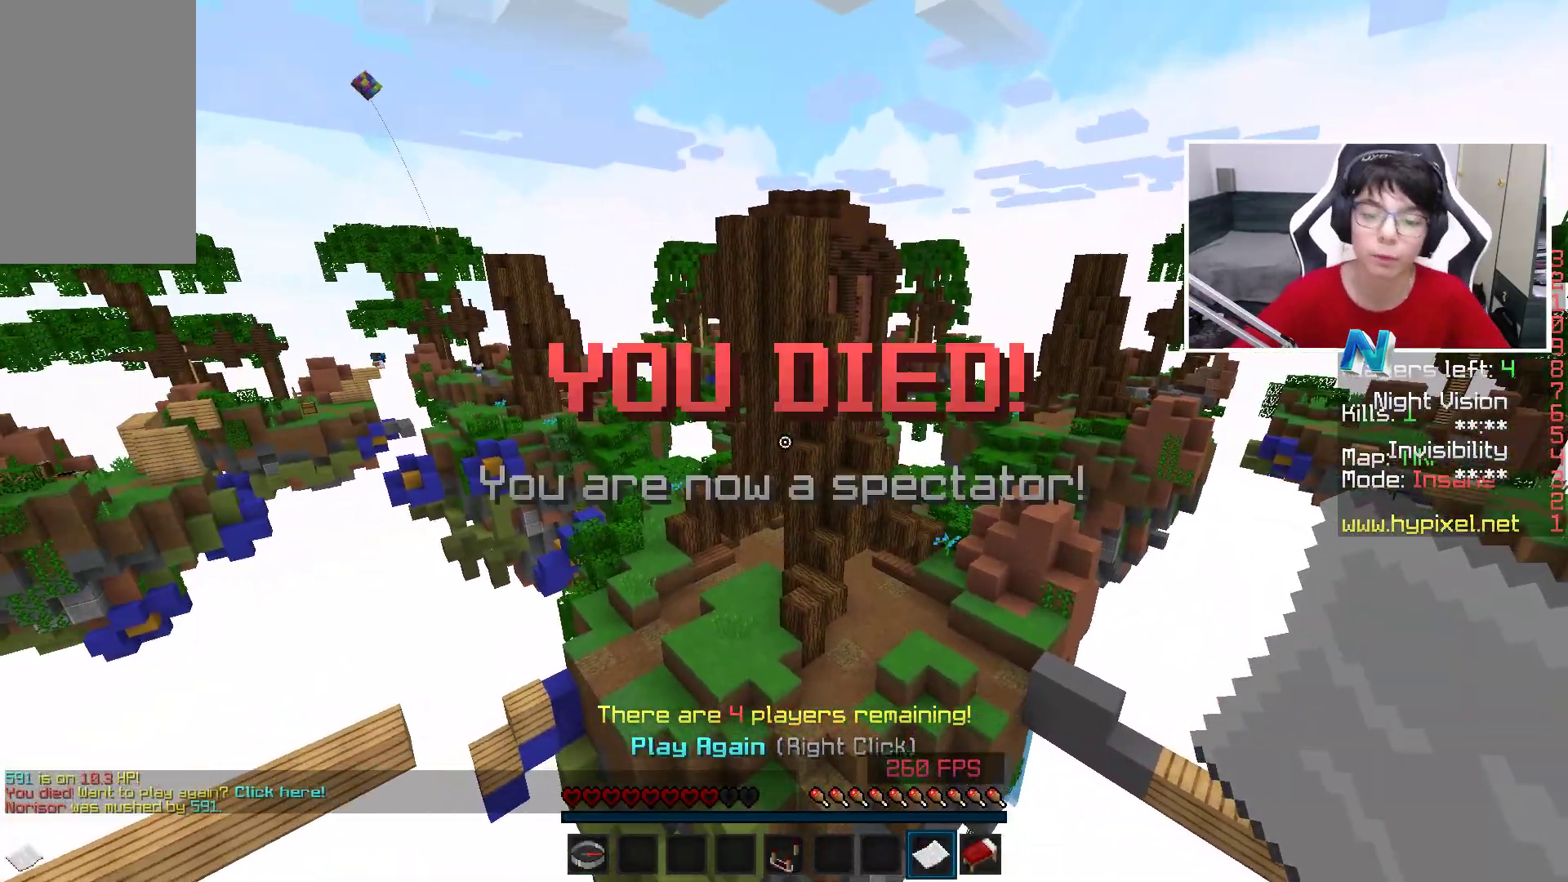
{"keys": [], "mouse": [], "events": []}
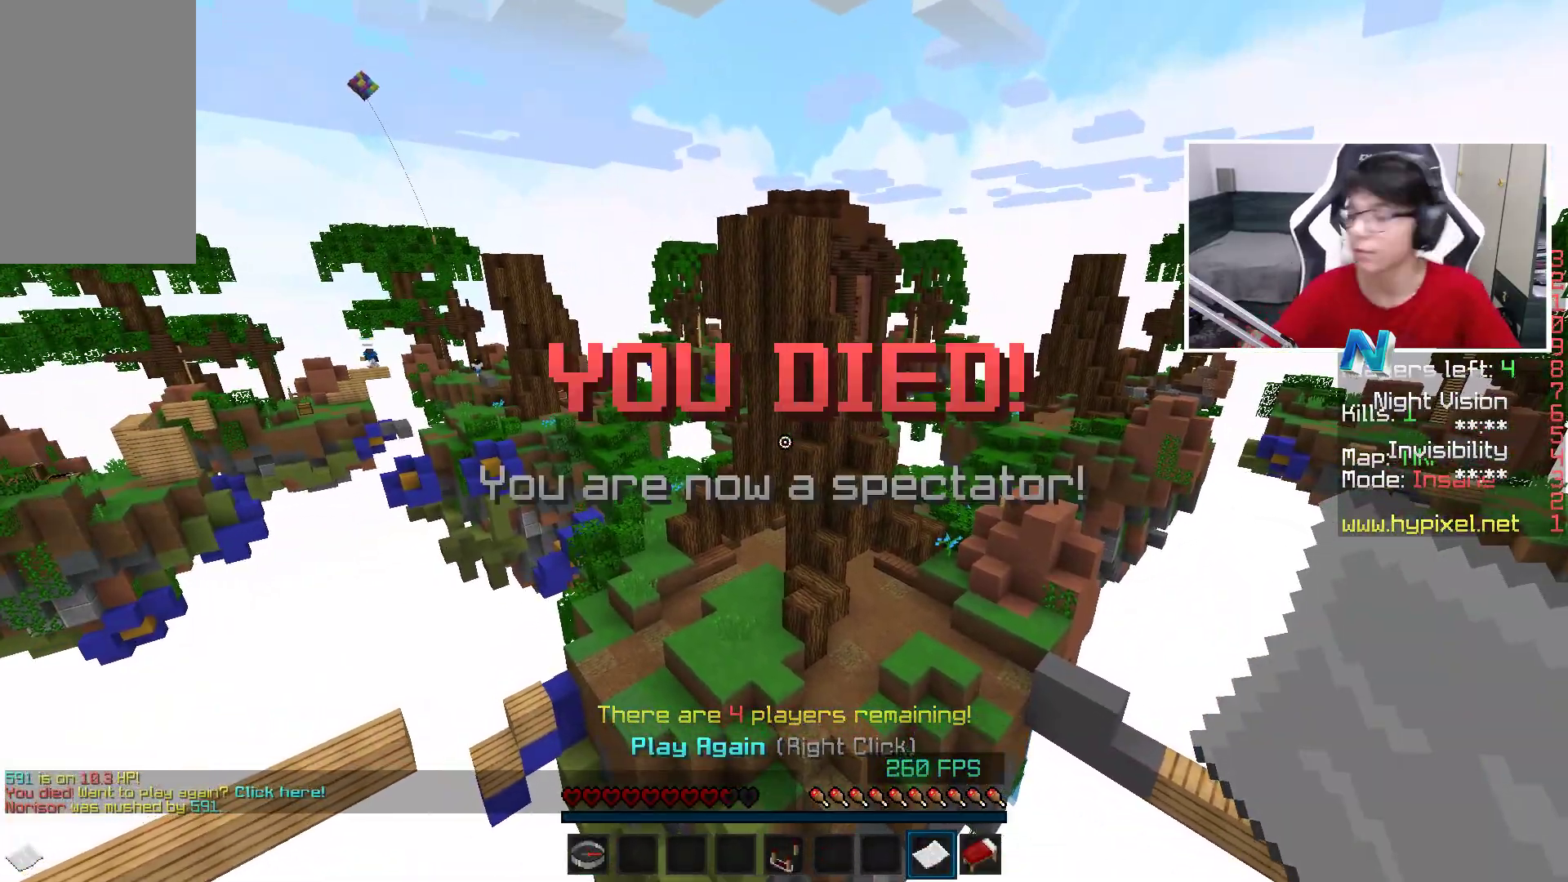
{"keys": [], "mouse": [], "events": []}